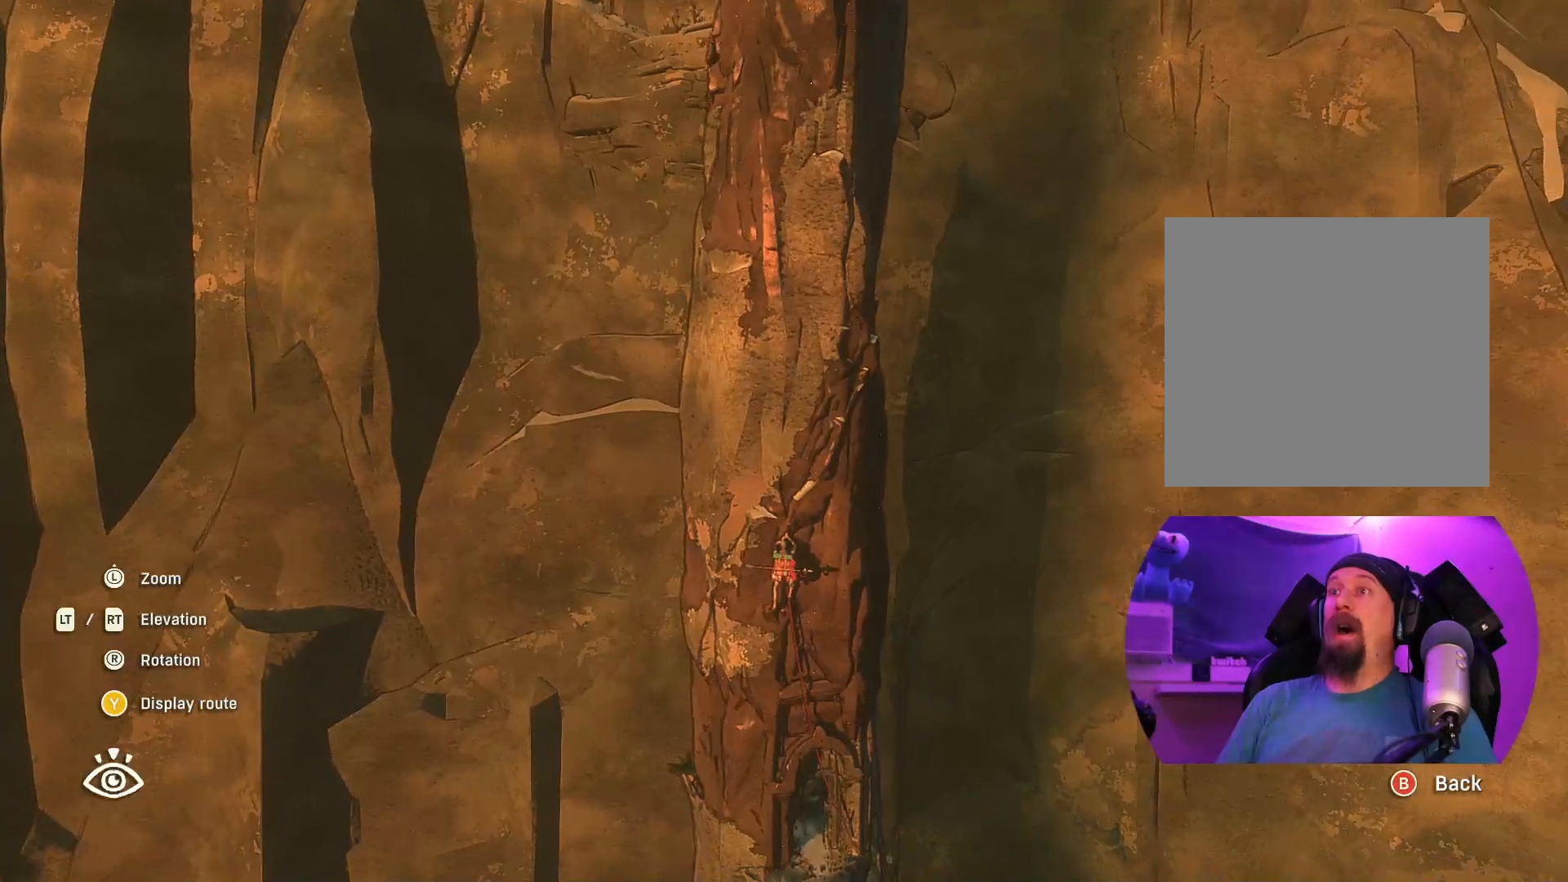
Gameplay with a controller (Xbox layout); each line is a JSON object with the inputs held at the frame after it. "events" lists button and stick changes between this image and that frame as [ms after this image, input, new state], when the widget could be followed in between.
{"buttons": ["L2"], "left_stick": "left", "right_stick": "center", "events": [[100, "right_stick", "center"], [367, "L2", "down"]]}
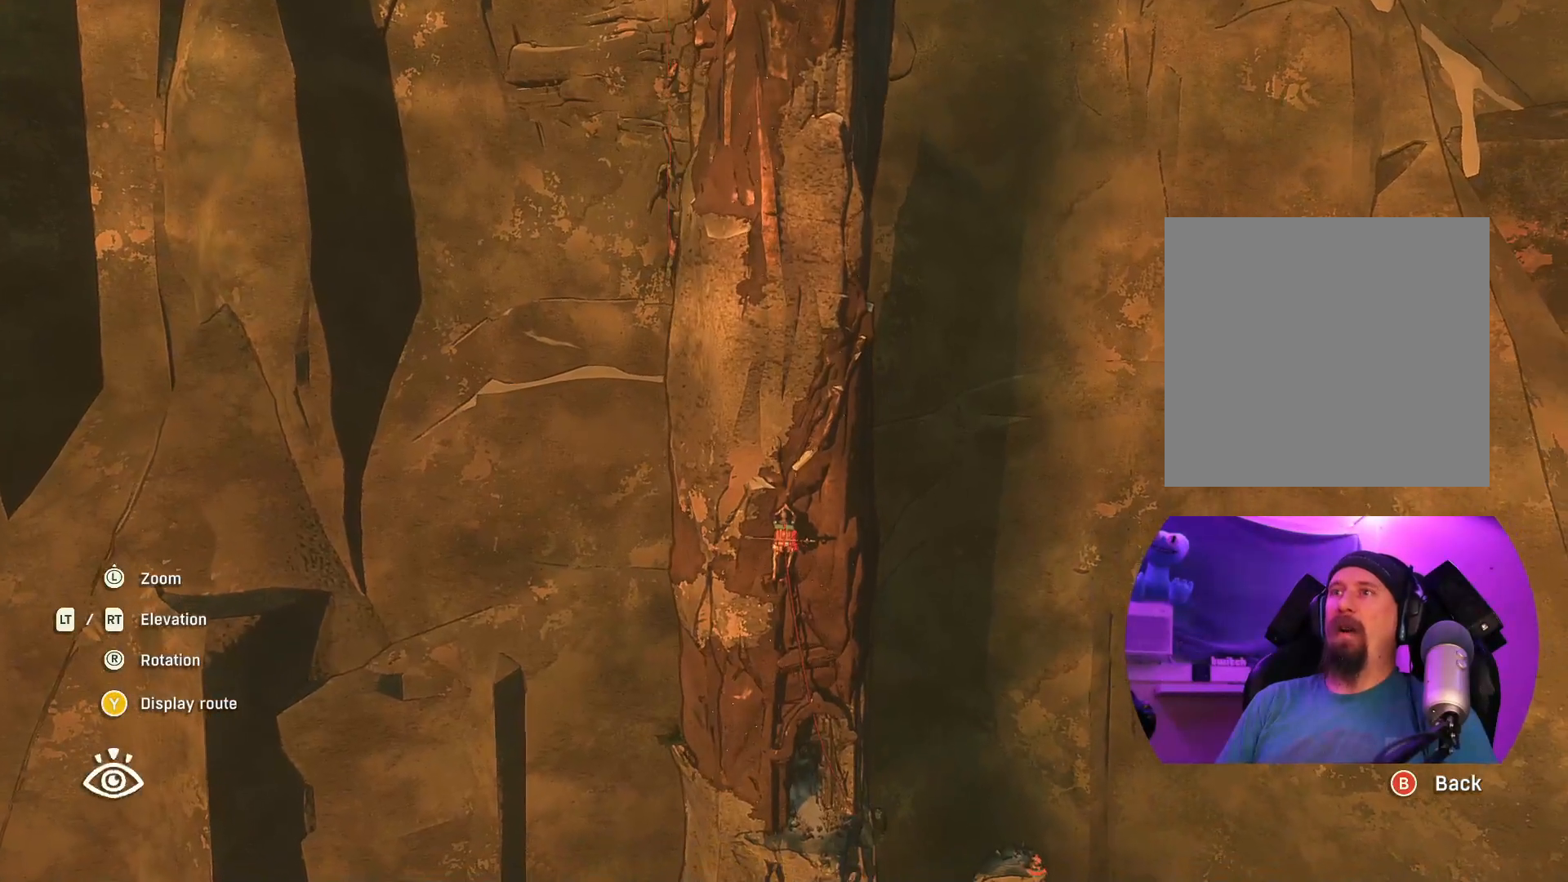
{"buttons": ["L2"], "left_stick": "left", "right_stick": "center", "events": []}
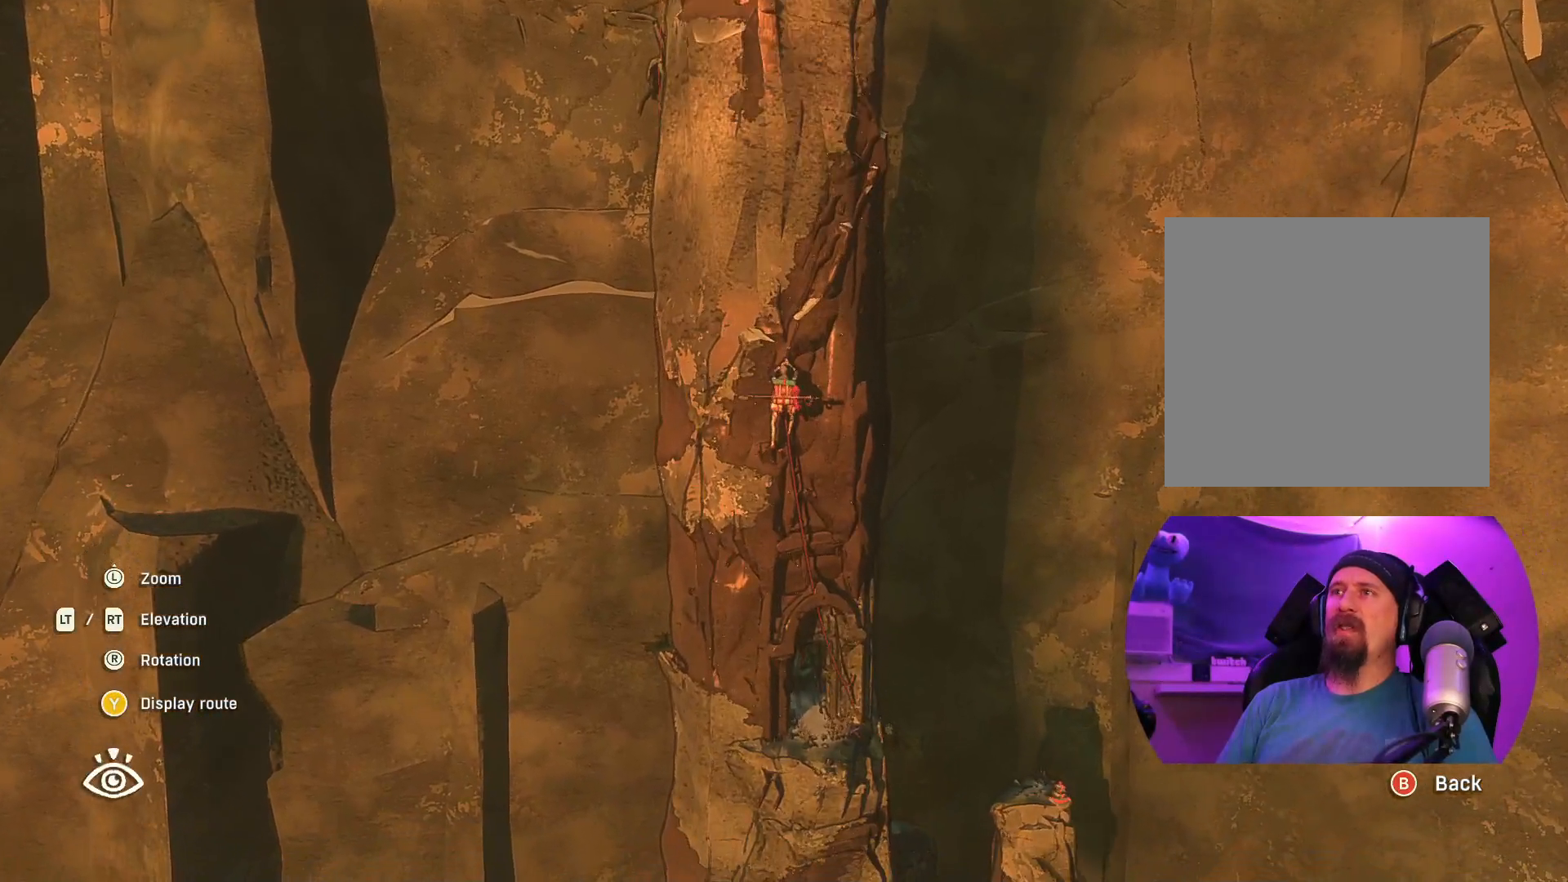
{"buttons": [], "left_stick": "left", "right_stick": "right", "events": [[33, "L2", "up"], [67, "right_stick", "right"]]}
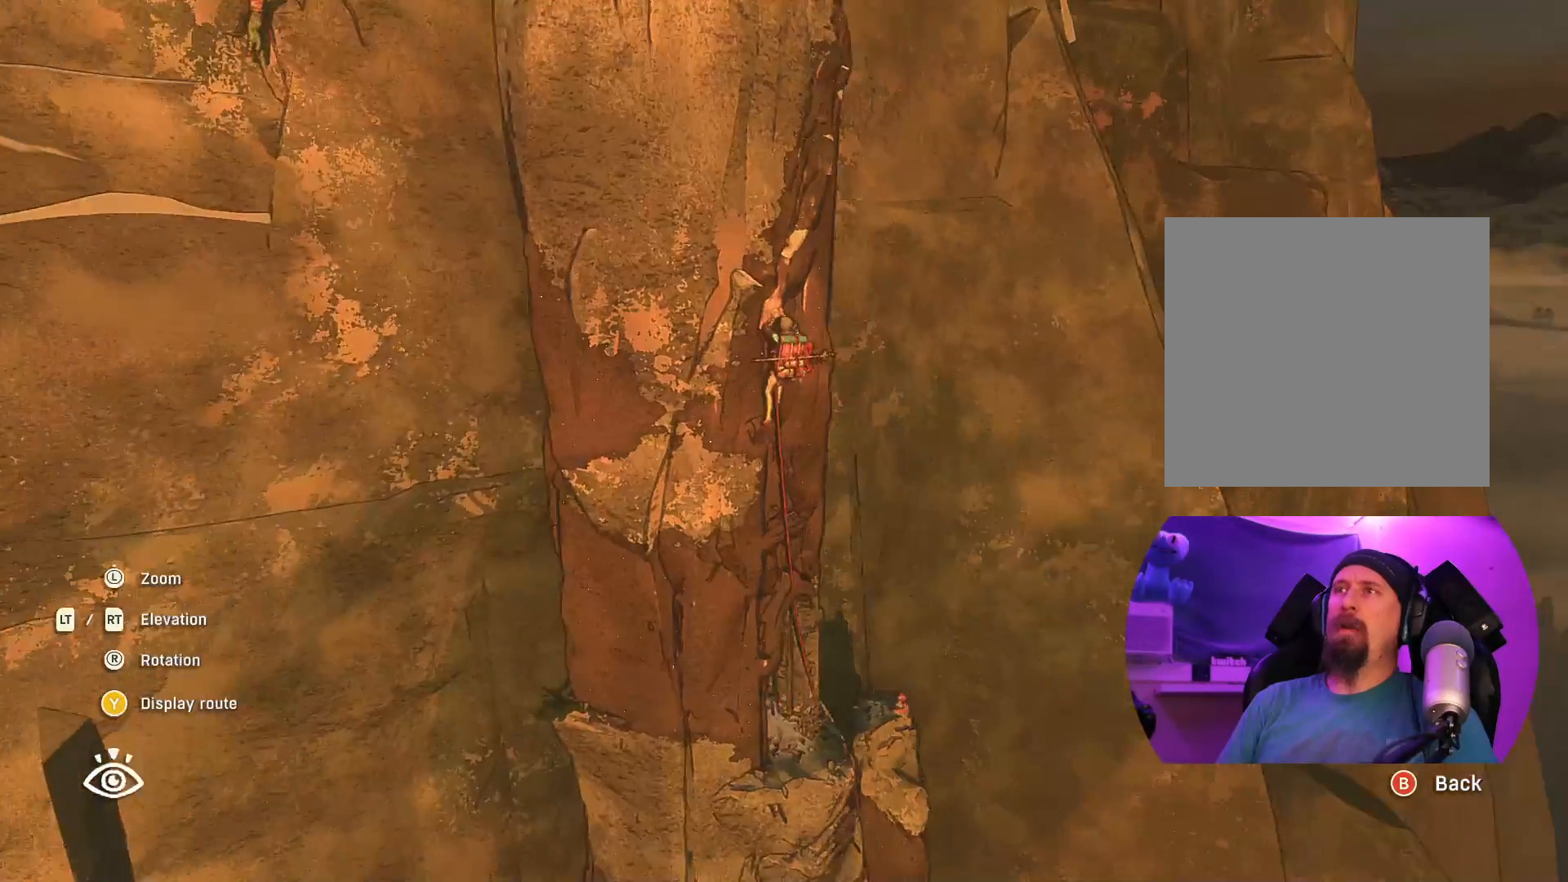
{"buttons": [], "left_stick": "center", "right_stick": "center", "events": [[100, "left_stick", "center"], [133, "right_stick", "center"]]}
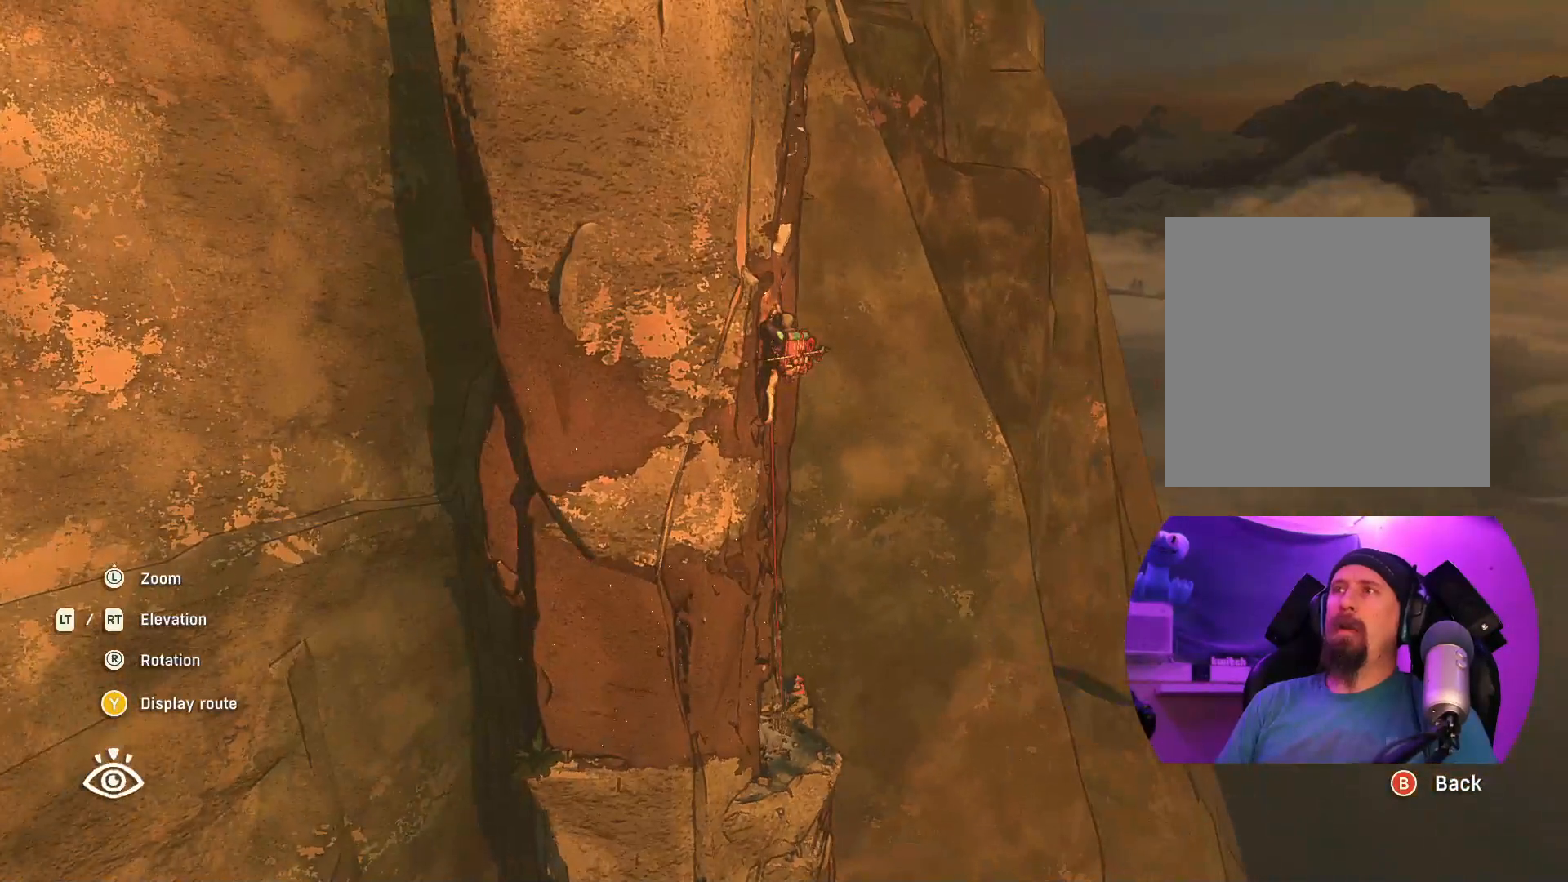
{"buttons": [], "left_stick": "center", "right_stick": "left", "events": [[17, "left_stick", "up-left"], [167, "left_stick", "center"], [367, "right_stick", "left"]]}
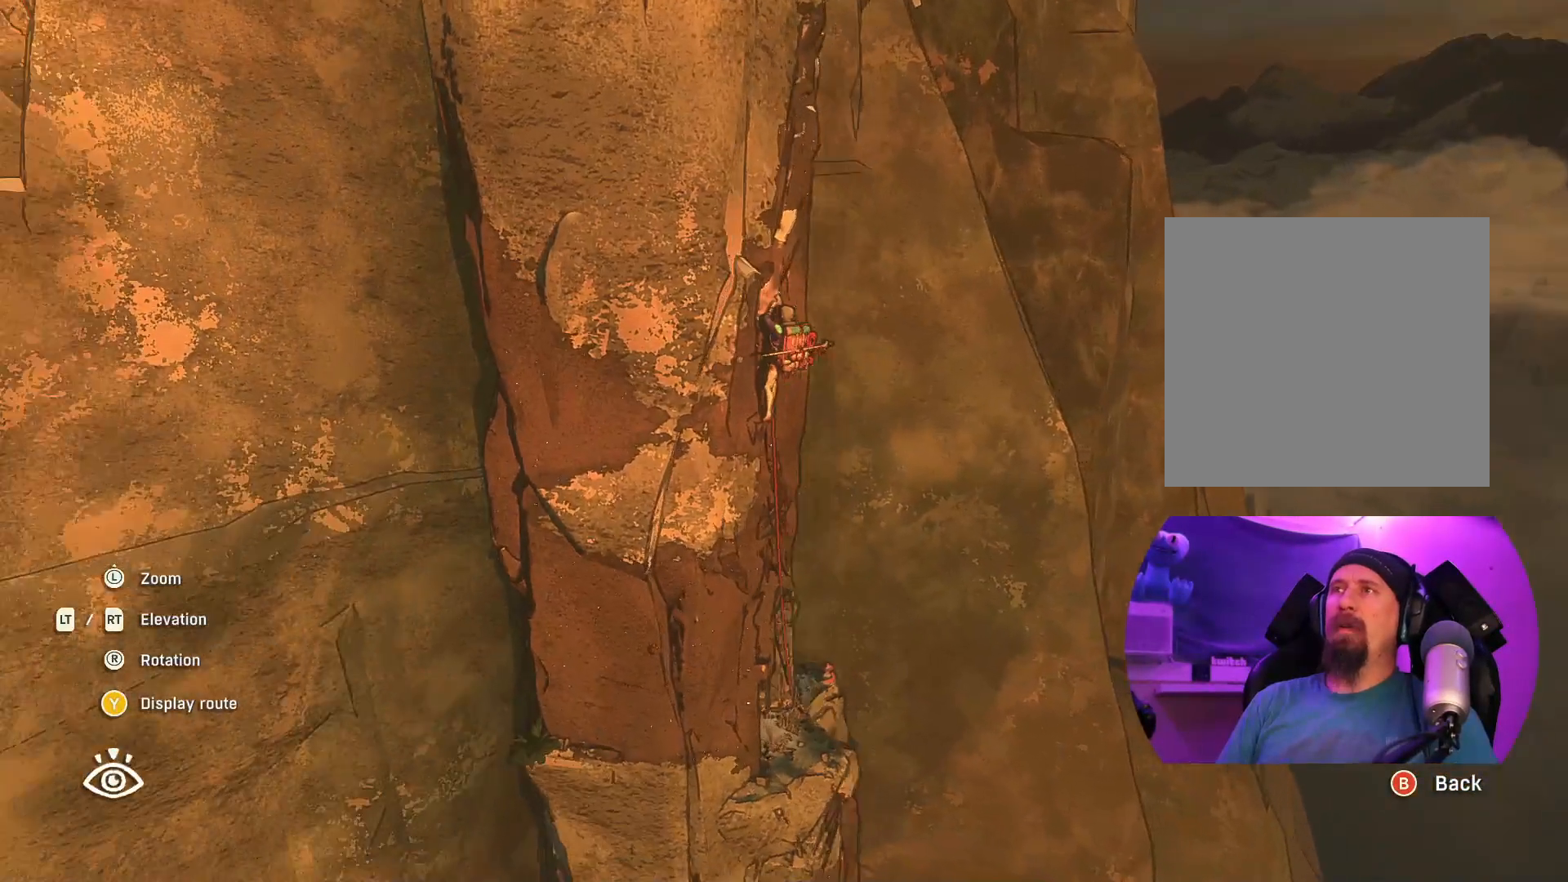
{"buttons": [], "left_stick": "center", "right_stick": "center", "events": [[350, "right_stick", "center"]]}
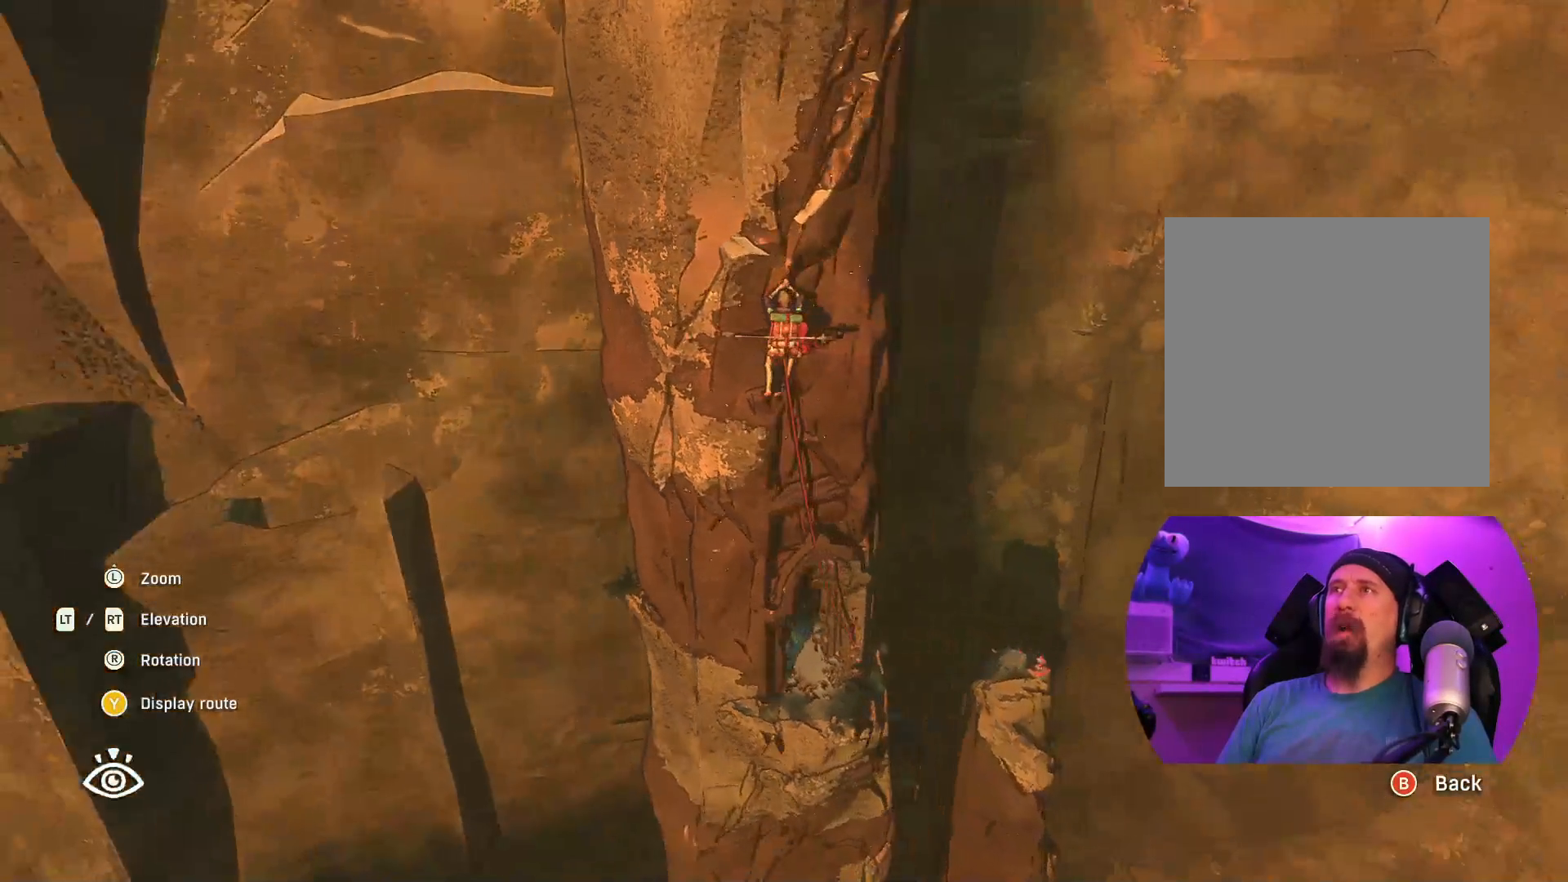
{"buttons": [], "left_stick": "center", "right_stick": "right", "events": [[83, "right_stick", "right"]]}
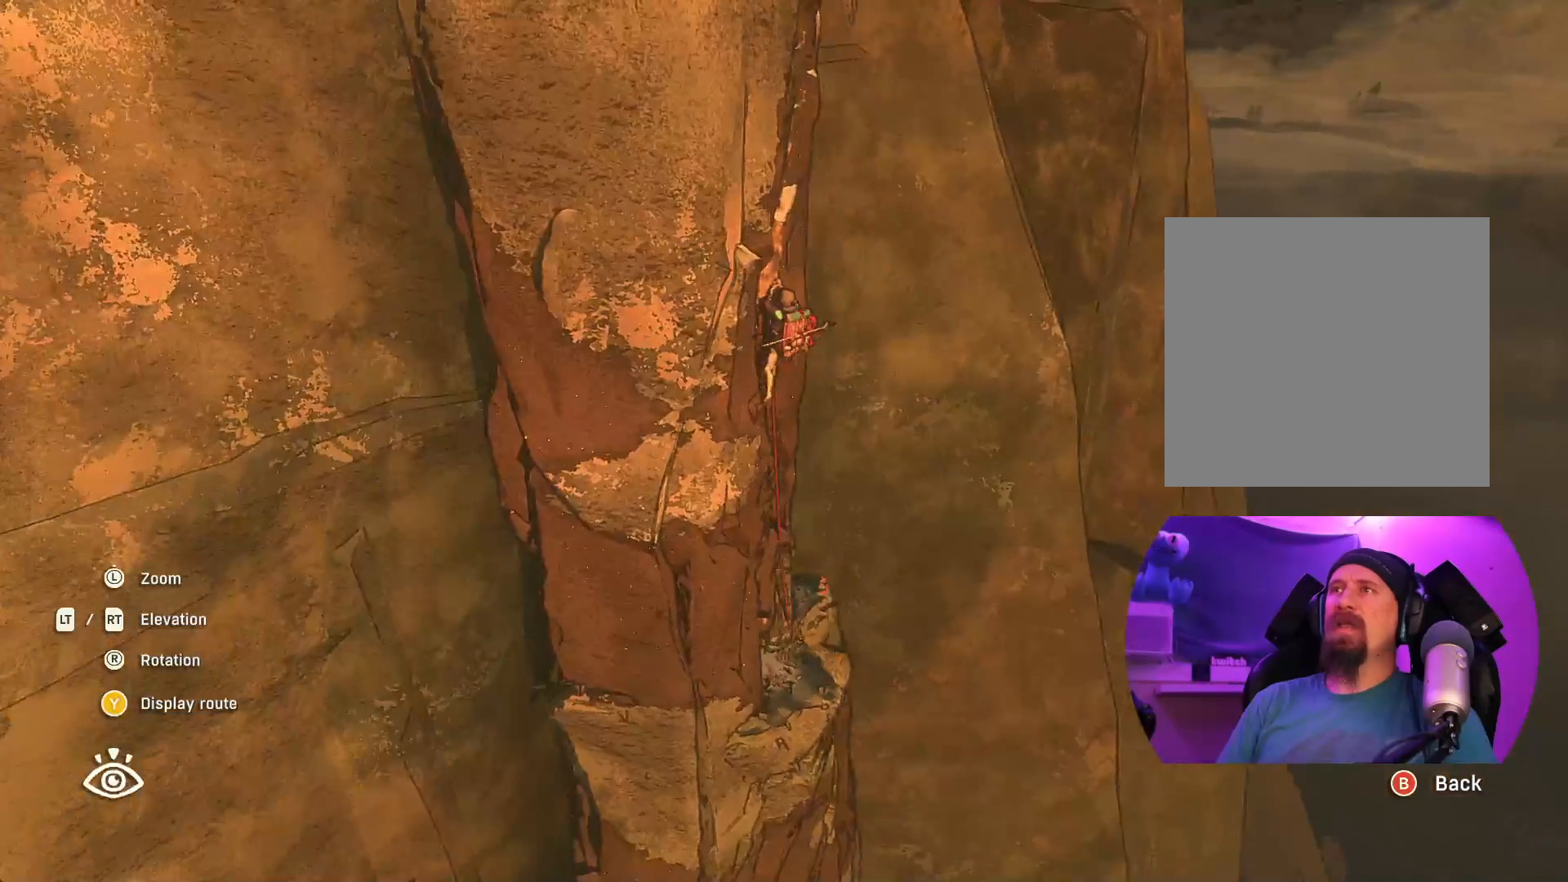
{"buttons": [], "left_stick": "center", "right_stick": "up", "events": [[100, "right_stick", "center"], [233, "right_stick", "up"]]}
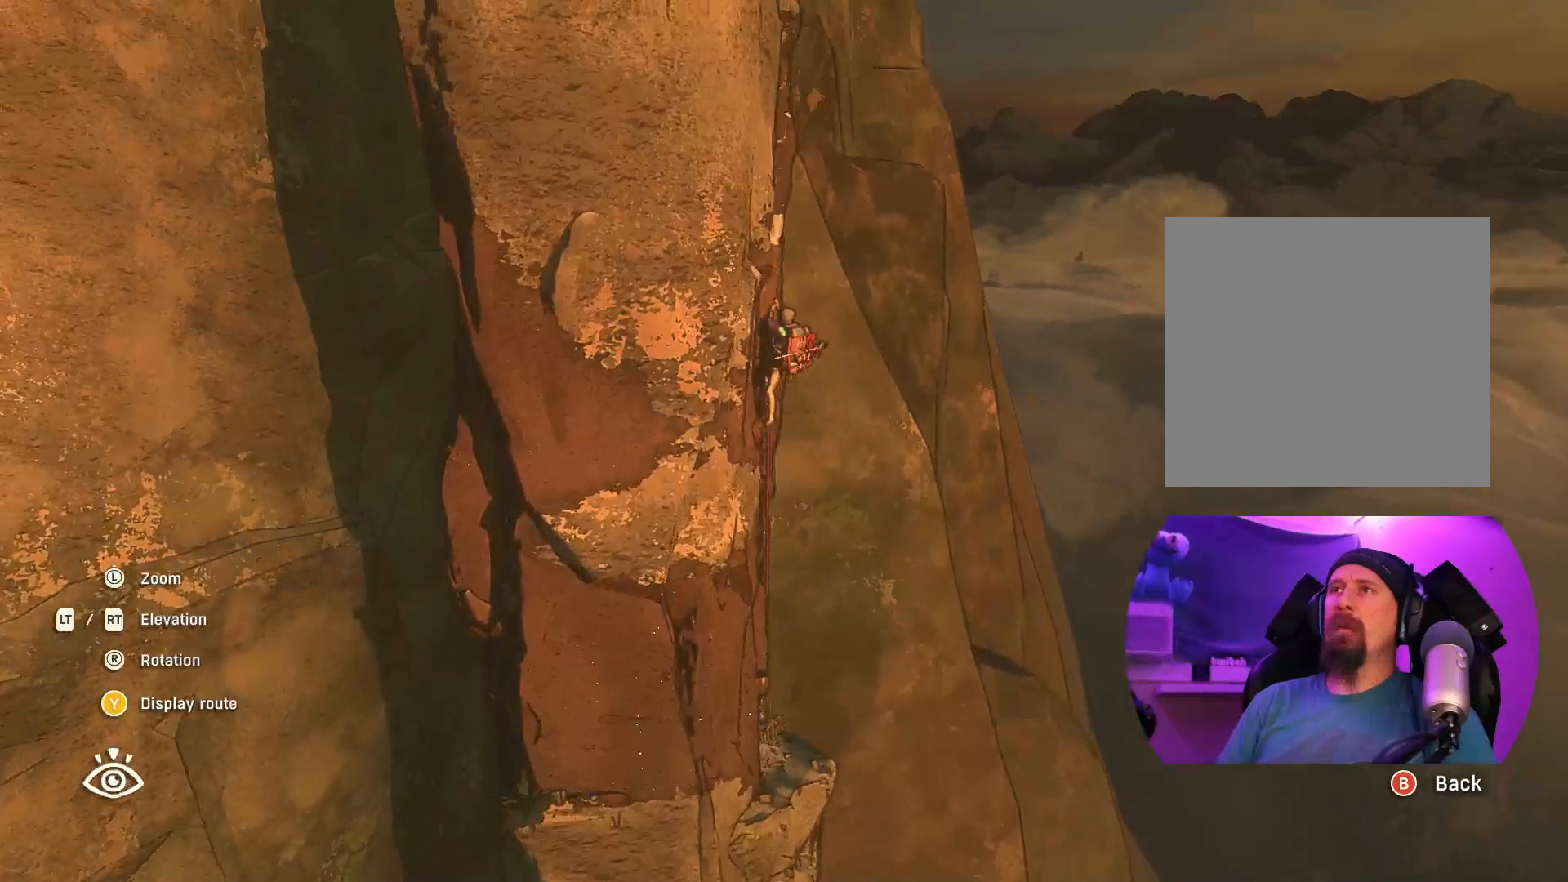
{"buttons": [], "left_stick": "center", "right_stick": "up-left", "events": [[17, "right_stick", "up-left"]]}
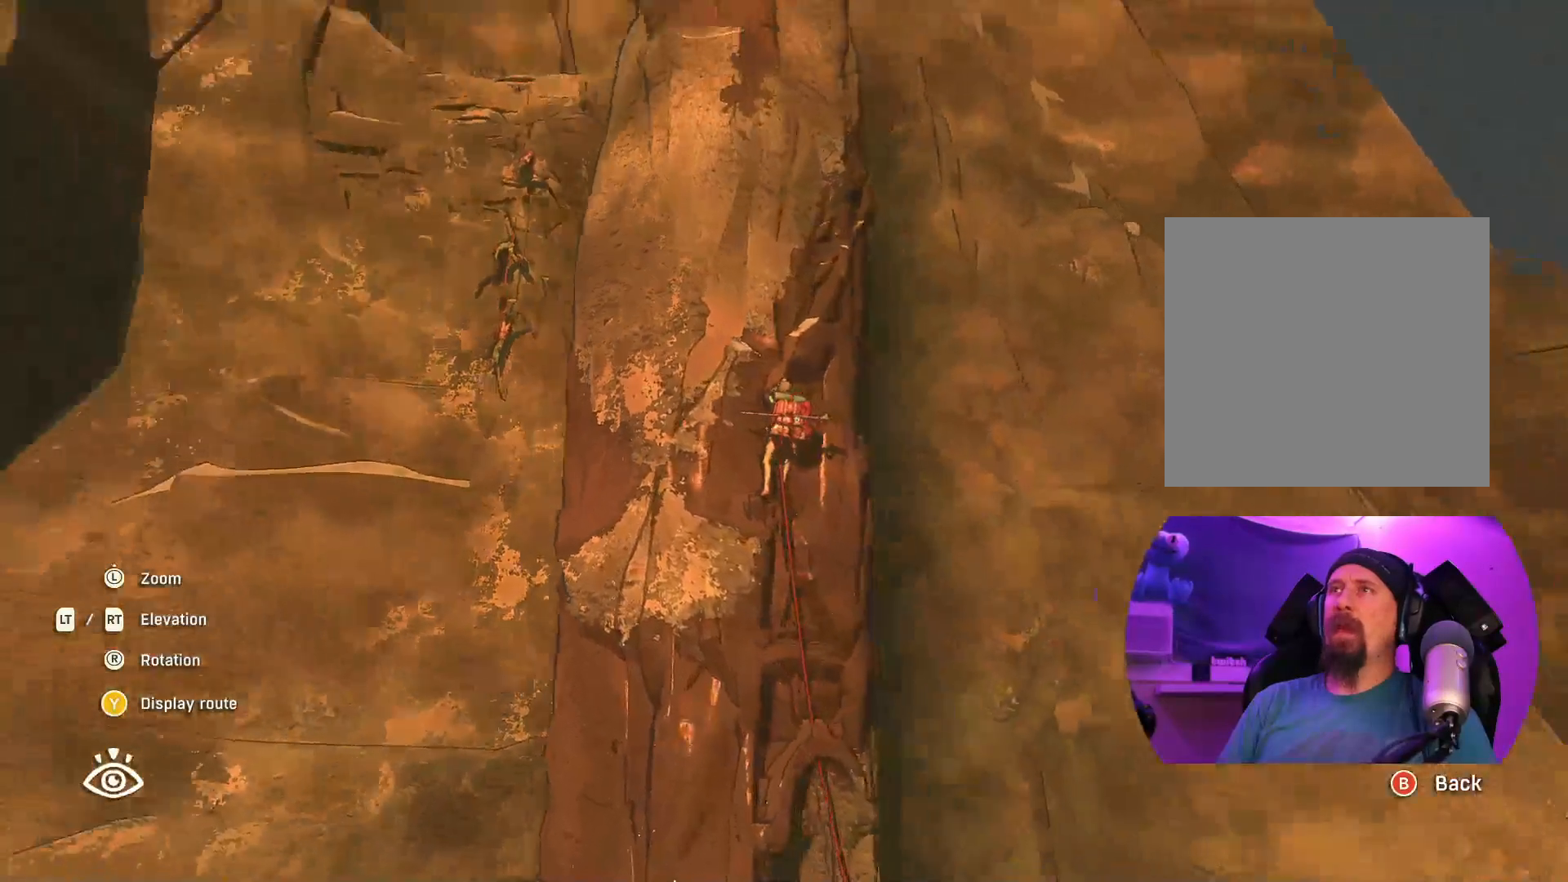
{"buttons": [], "left_stick": "center", "right_stick": "center", "events": [[67, "right_stick", "center"]]}
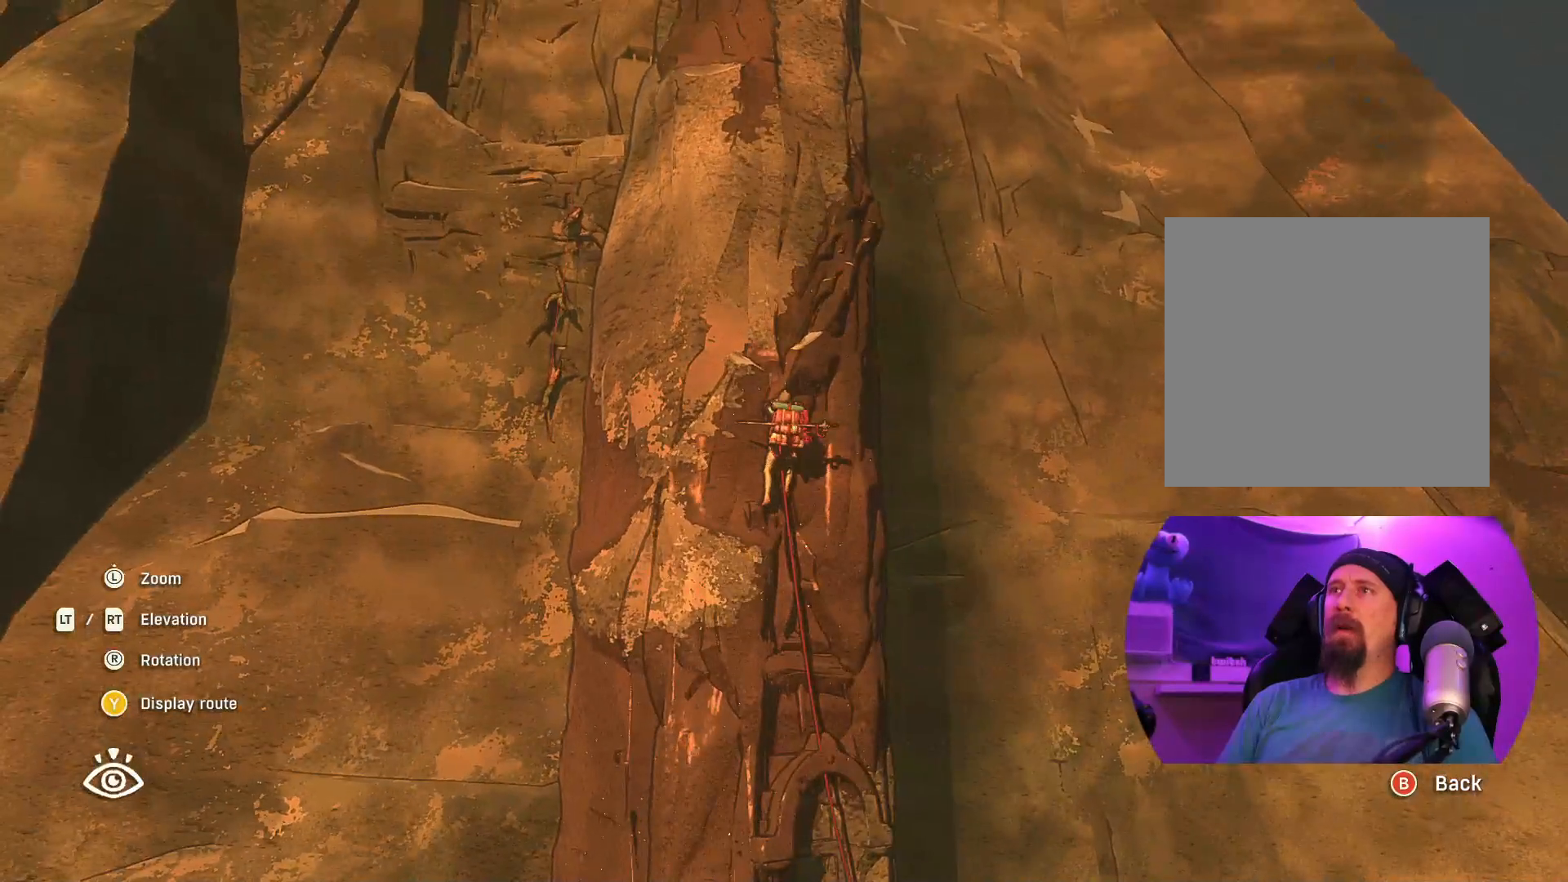
{"buttons": [], "left_stick": "center", "right_stick": "right", "events": [[33, "right_stick", "right"]]}
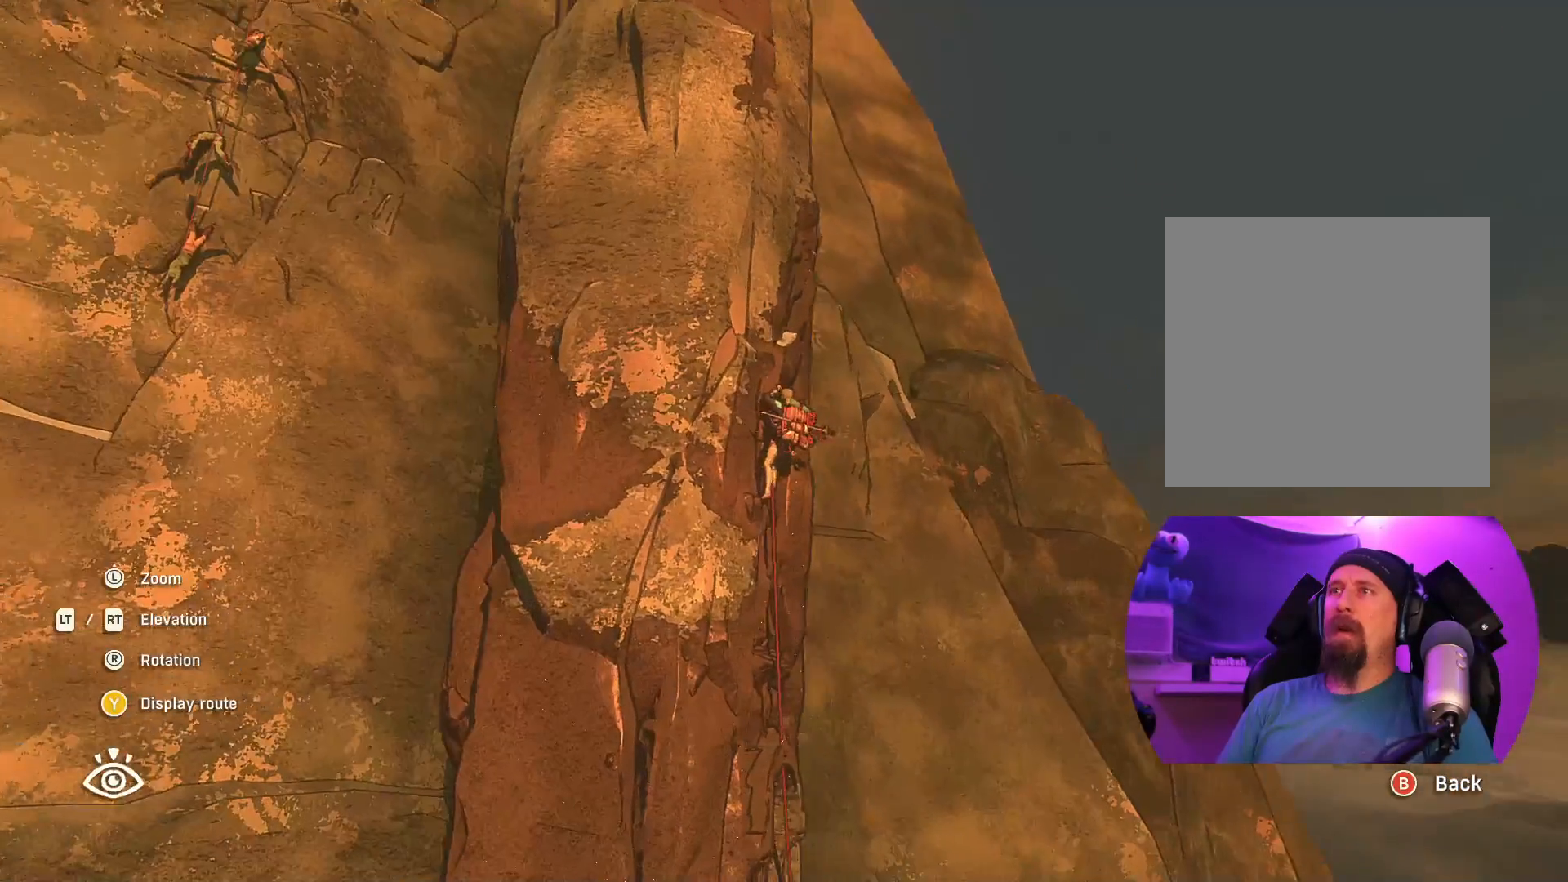
{"buttons": [], "left_stick": "center", "right_stick": "down-left", "events": [[17, "right_stick", "center"], [217, "right_stick", "down-left"]]}
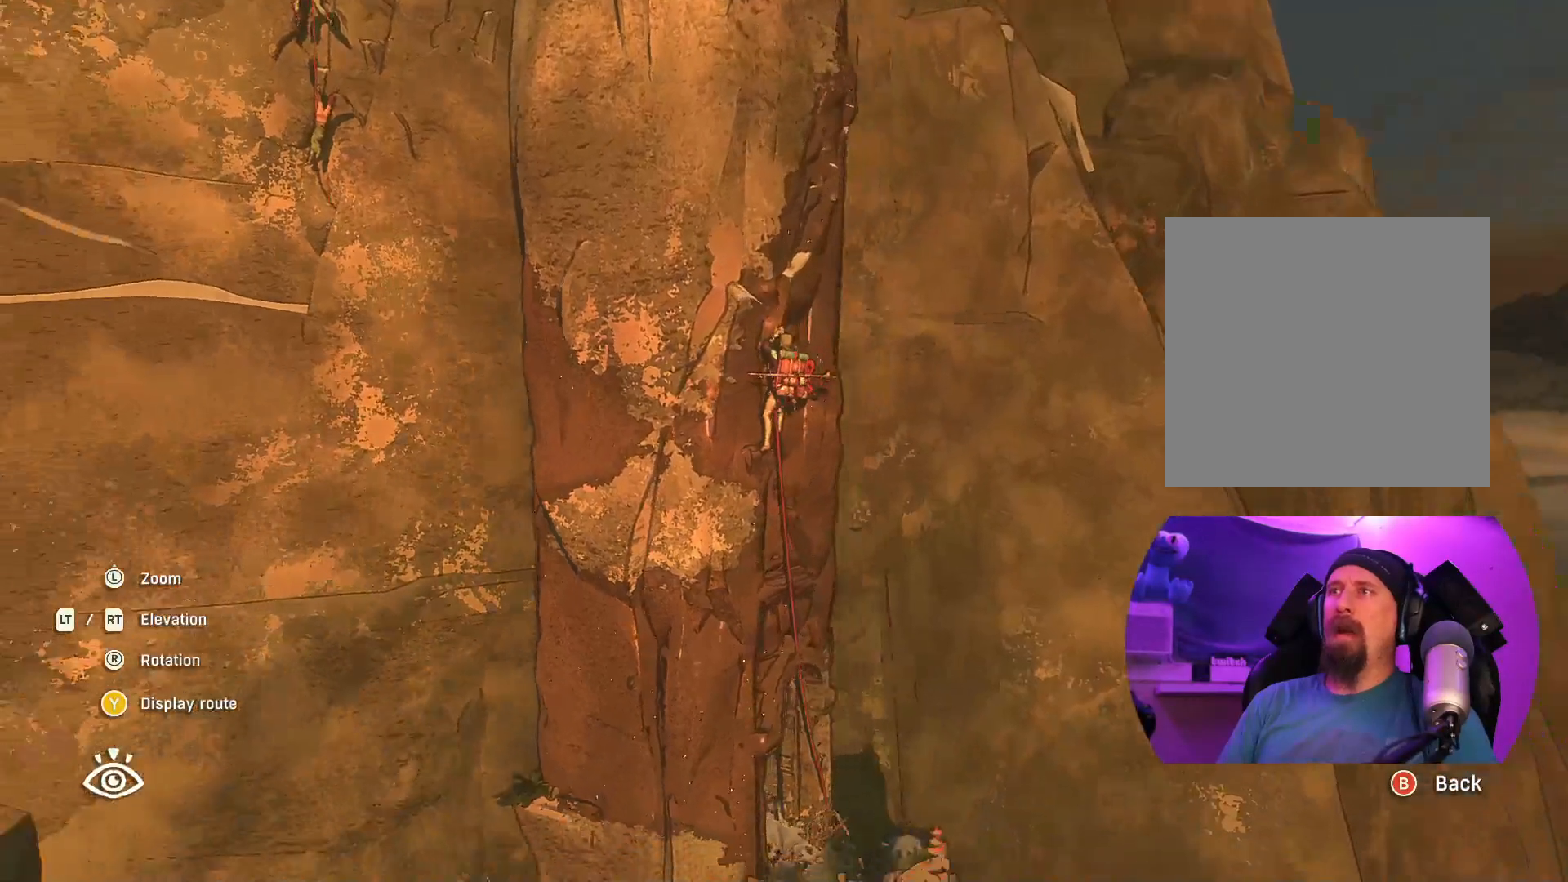
{"buttons": [], "left_stick": "center", "right_stick": "center", "events": [[33, "right_stick", "center"]]}
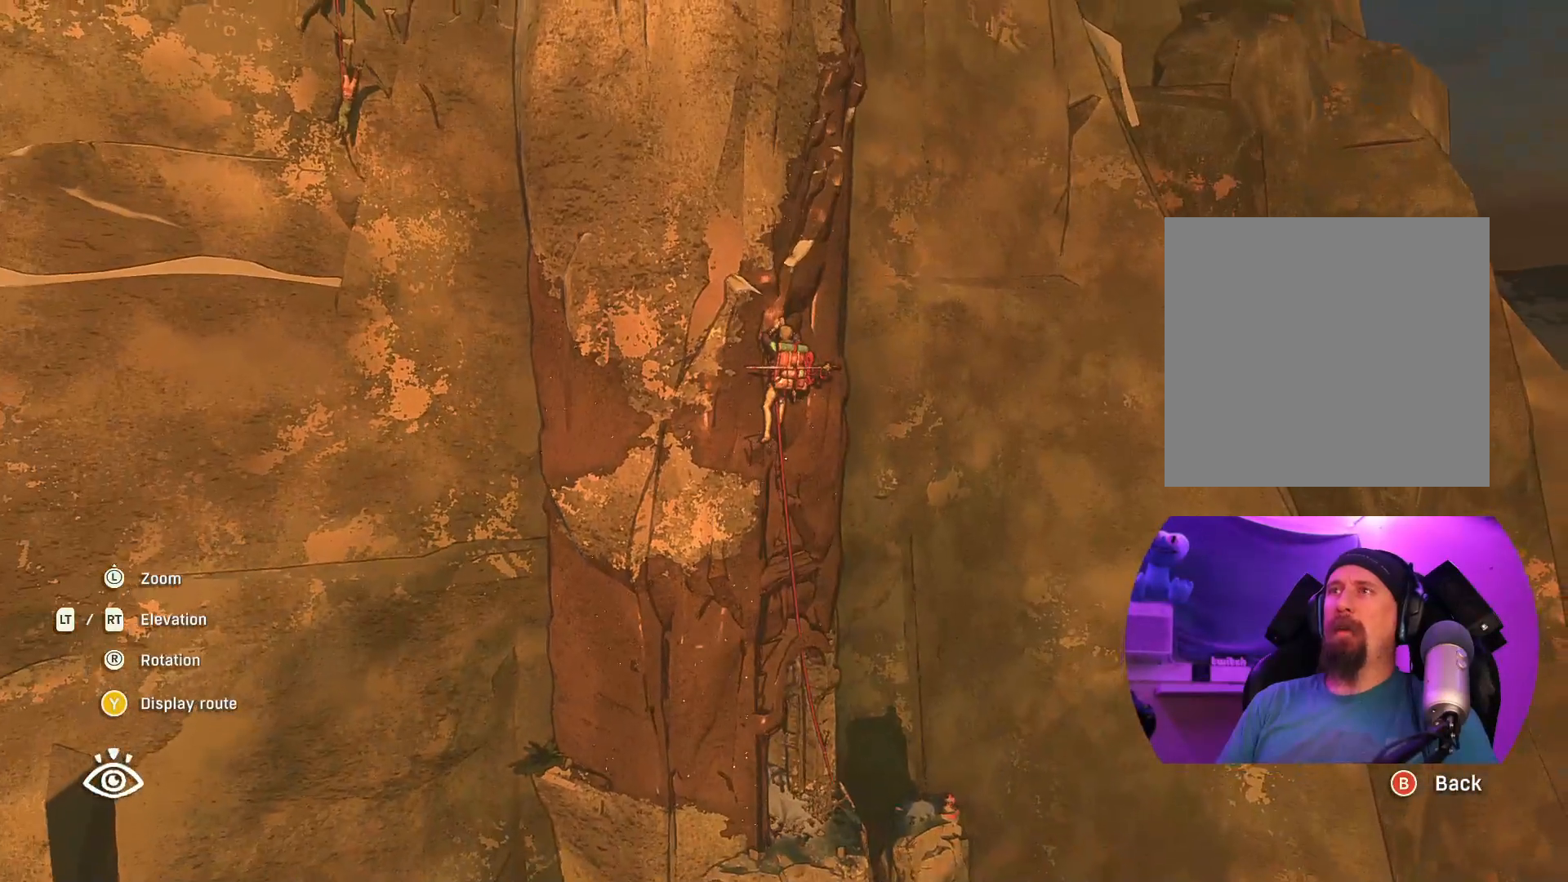
{"buttons": [], "left_stick": "center", "right_stick": "up-right", "events": [[33, "right_stick", "up-left"], [117, "right_stick", "up"], [250, "right_stick", "up-right"]]}
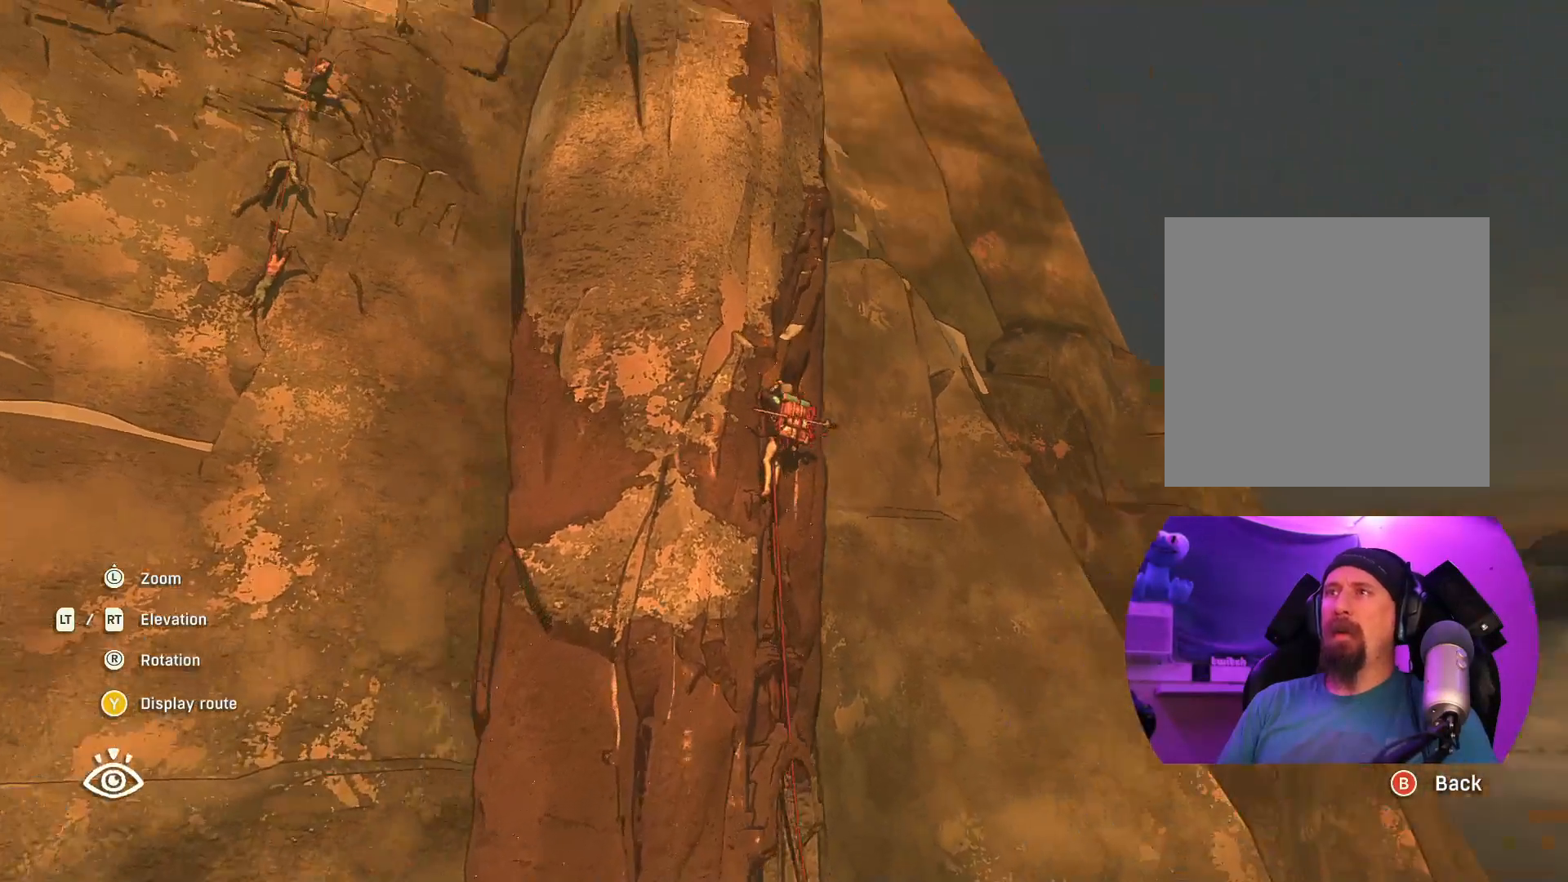
{"buttons": [], "left_stick": "center", "right_stick": "left", "events": [[100, "right_stick", "center"], [417, "right_stick", "left"]]}
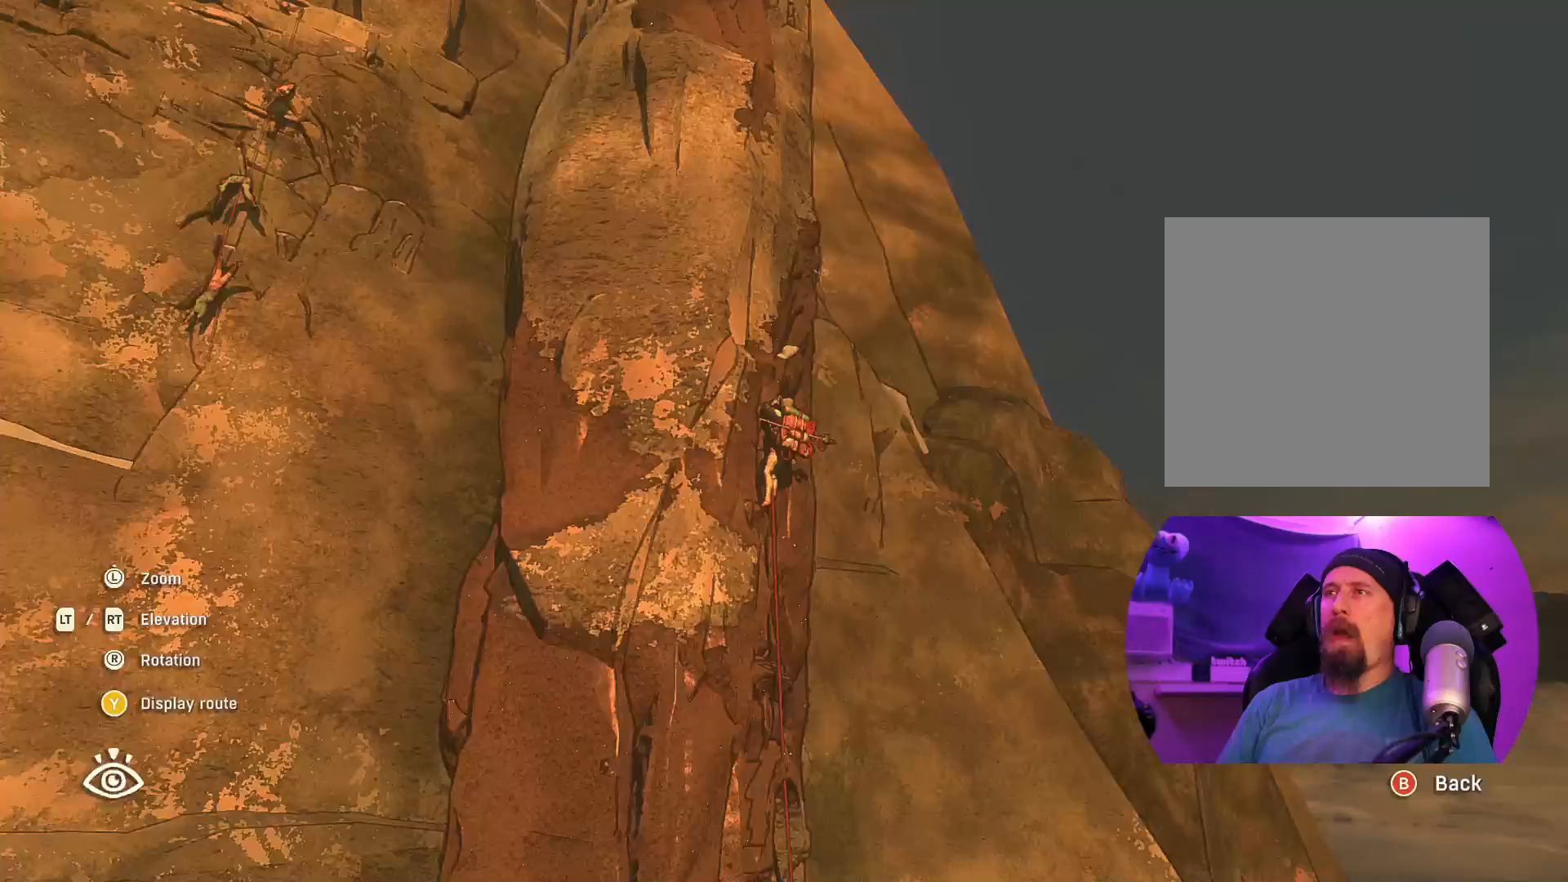
{"buttons": [], "left_stick": "center", "right_stick": "center", "events": [[167, "right_stick", "center"], [250, "L1", "down"], [333, "L1", "up"]]}
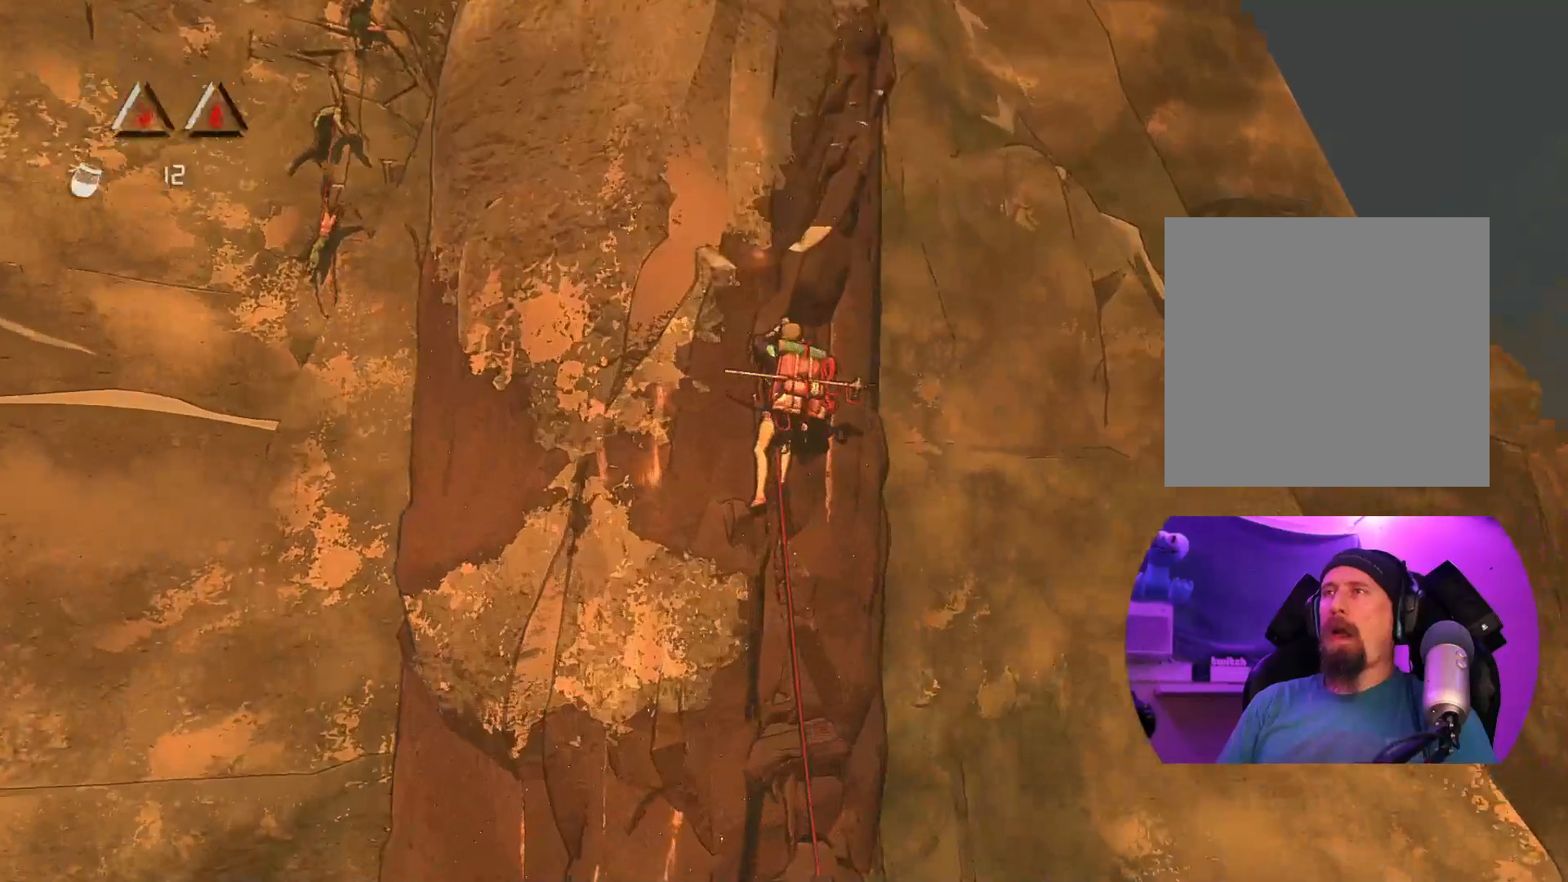
{"buttons": [], "left_stick": "center", "right_stick": "down-left", "events": [[183, "right_stick", "down-left"]]}
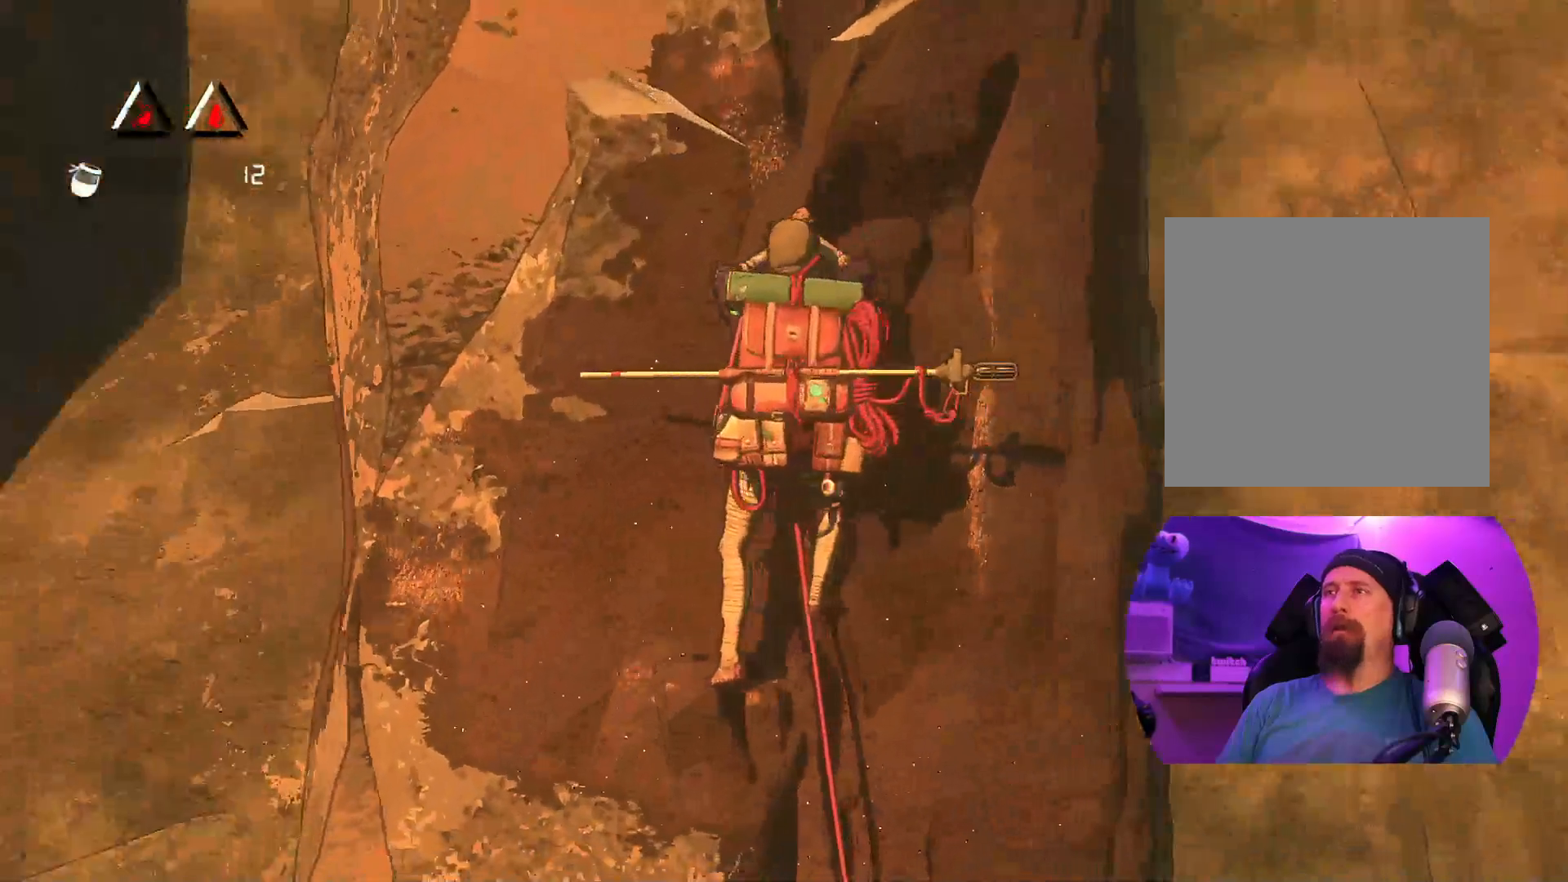
{"buttons": [], "left_stick": "center", "right_stick": "down-right", "events": [[283, "right_stick", "down"], [383, "right_stick", "down-right"]]}
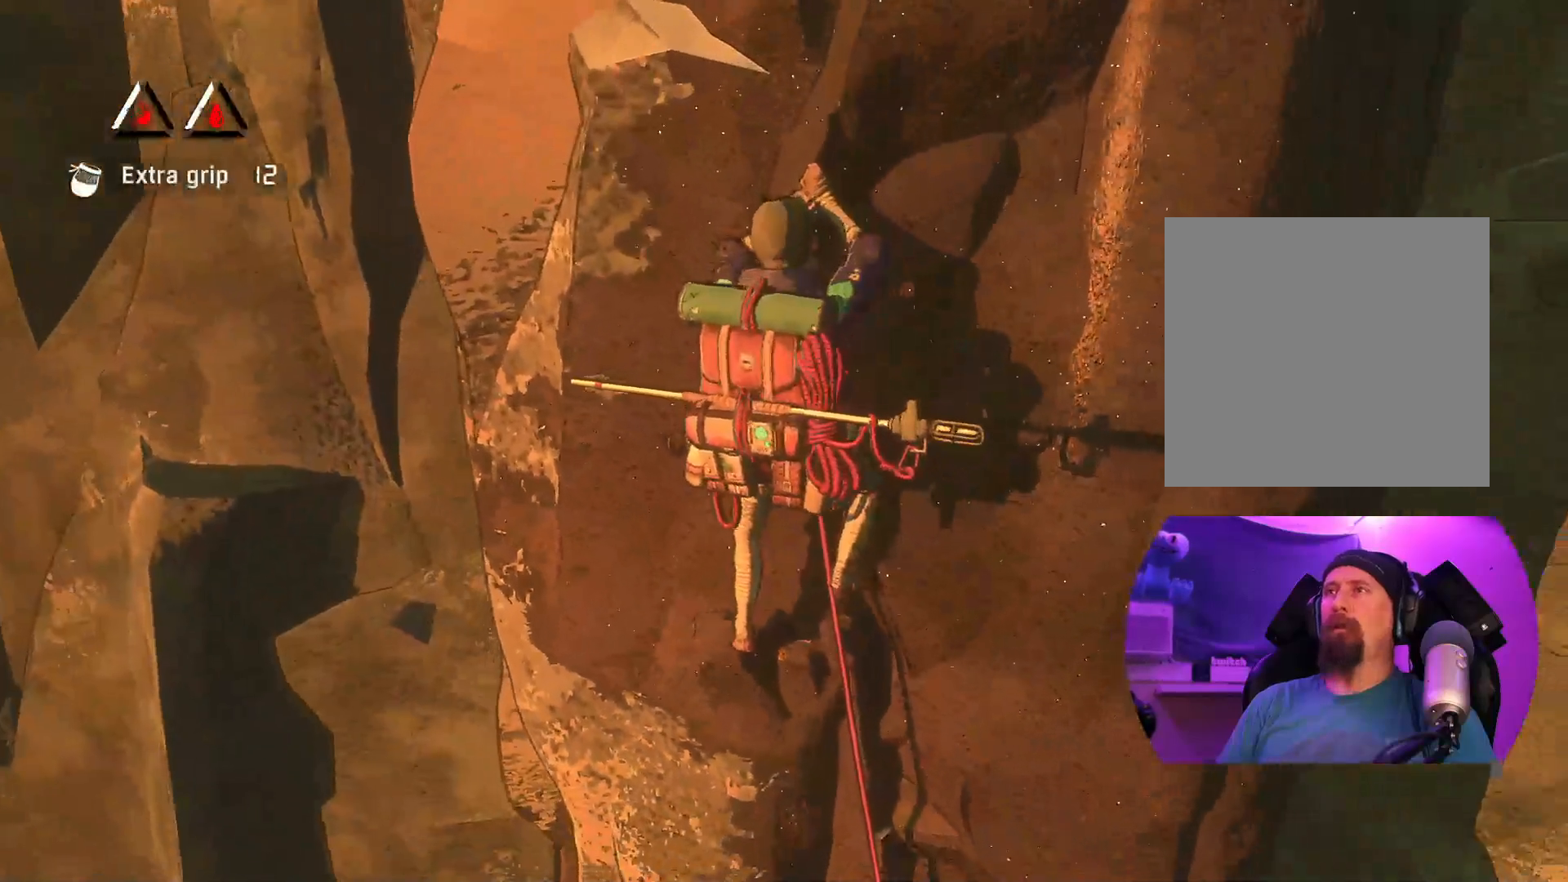
{"buttons": [], "left_stick": "center", "right_stick": "right", "events": [[117, "right_stick", "center"], [383, "right_stick", "right"]]}
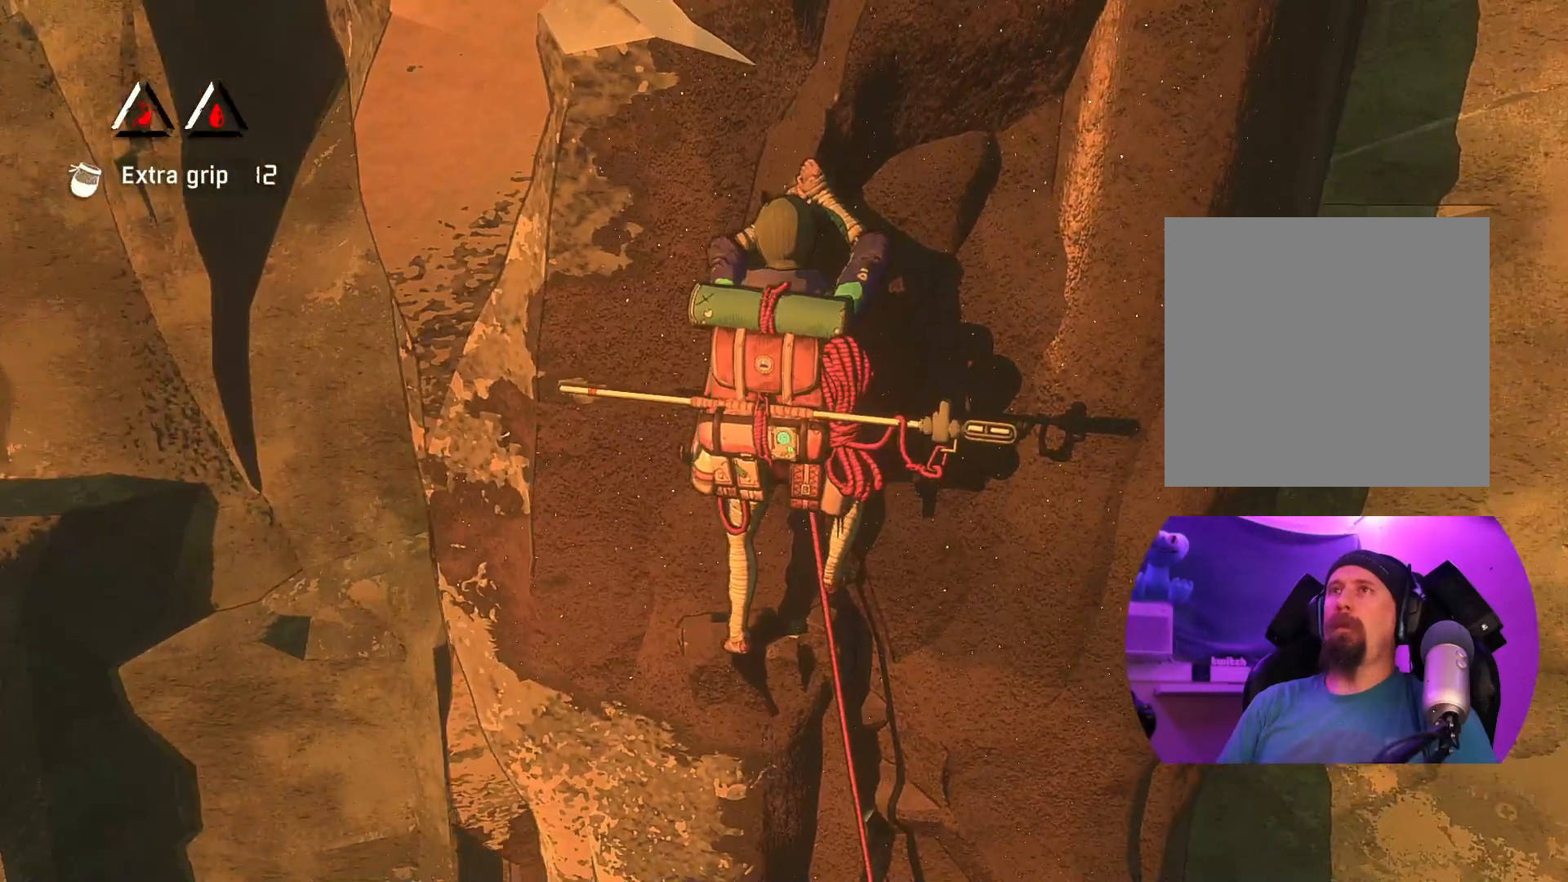
{"buttons": [], "left_stick": "center", "right_stick": "center", "events": [[183, "right_stick", "center"]]}
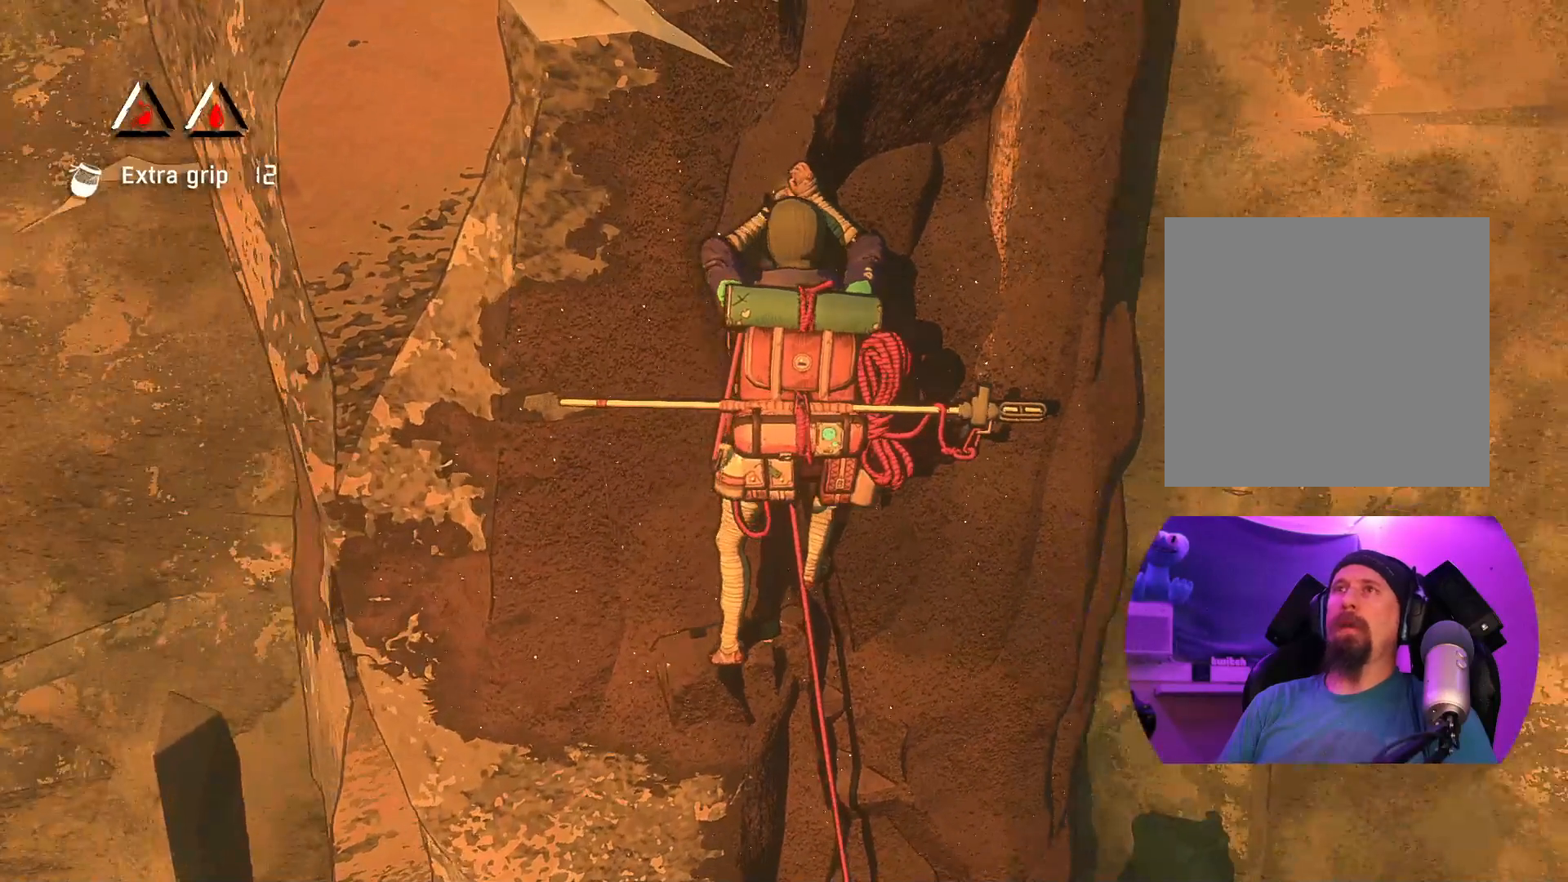
{"buttons": ["R1"], "left_stick": "up-left", "right_stick": "center", "events": [[50, "R1", "down"], [300, "left_stick", "up-left"]]}
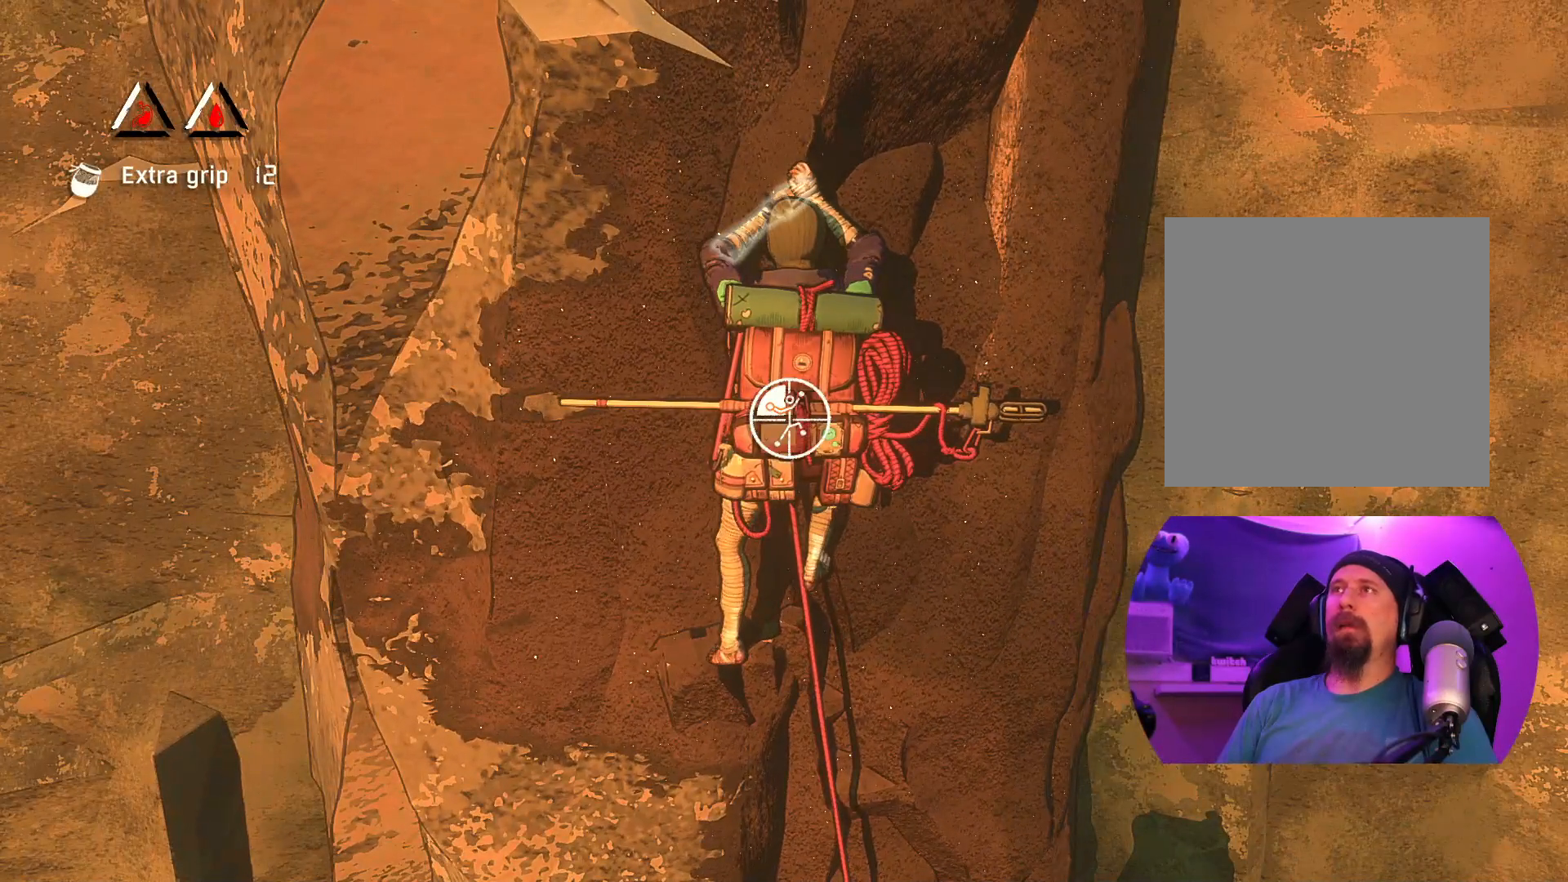
{"buttons": [], "left_stick": "left", "right_stick": "center", "events": [[200, "R1", "up"], [417, "left_stick", "left"]]}
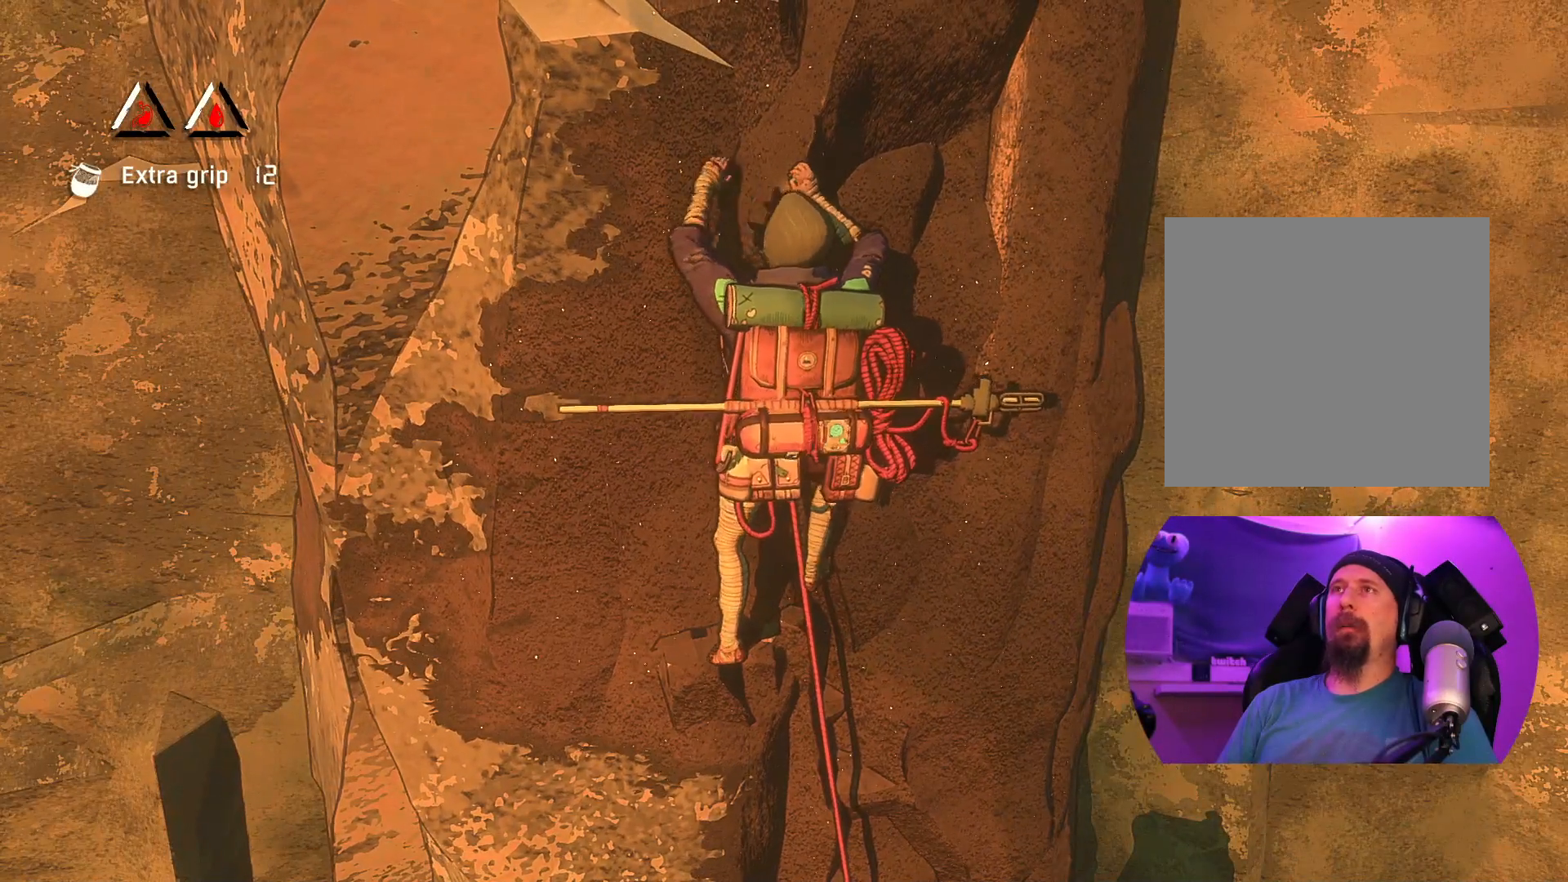
{"buttons": [], "left_stick": "center", "right_stick": "center", "events": [[417, "left_stick", "center"]]}
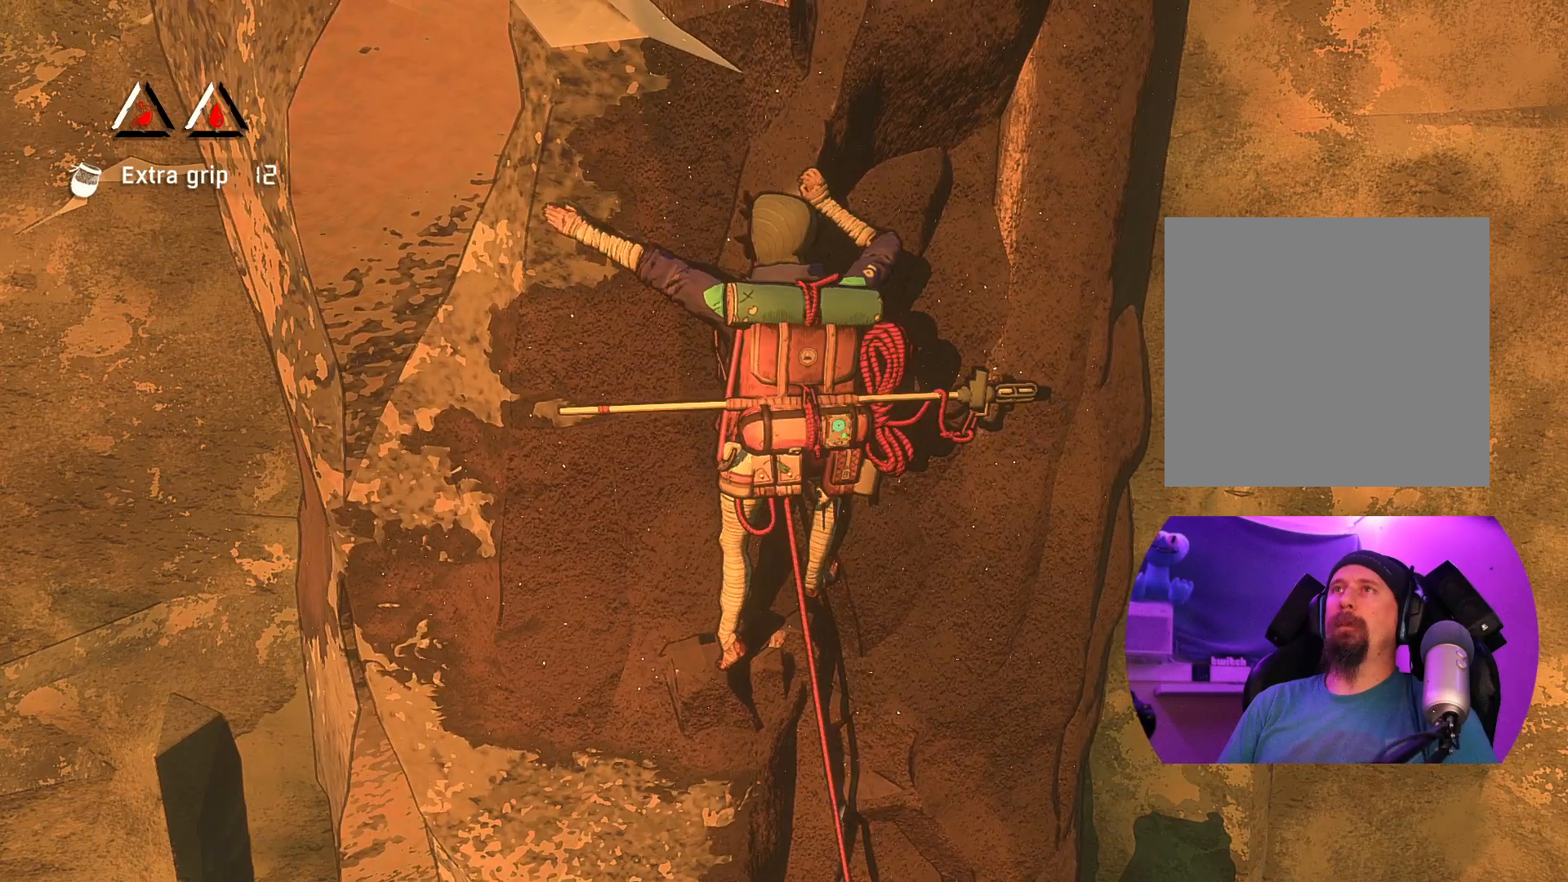
{"buttons": [], "left_stick": "left", "right_stick": "center", "events": [[117, "left_stick", "left"]]}
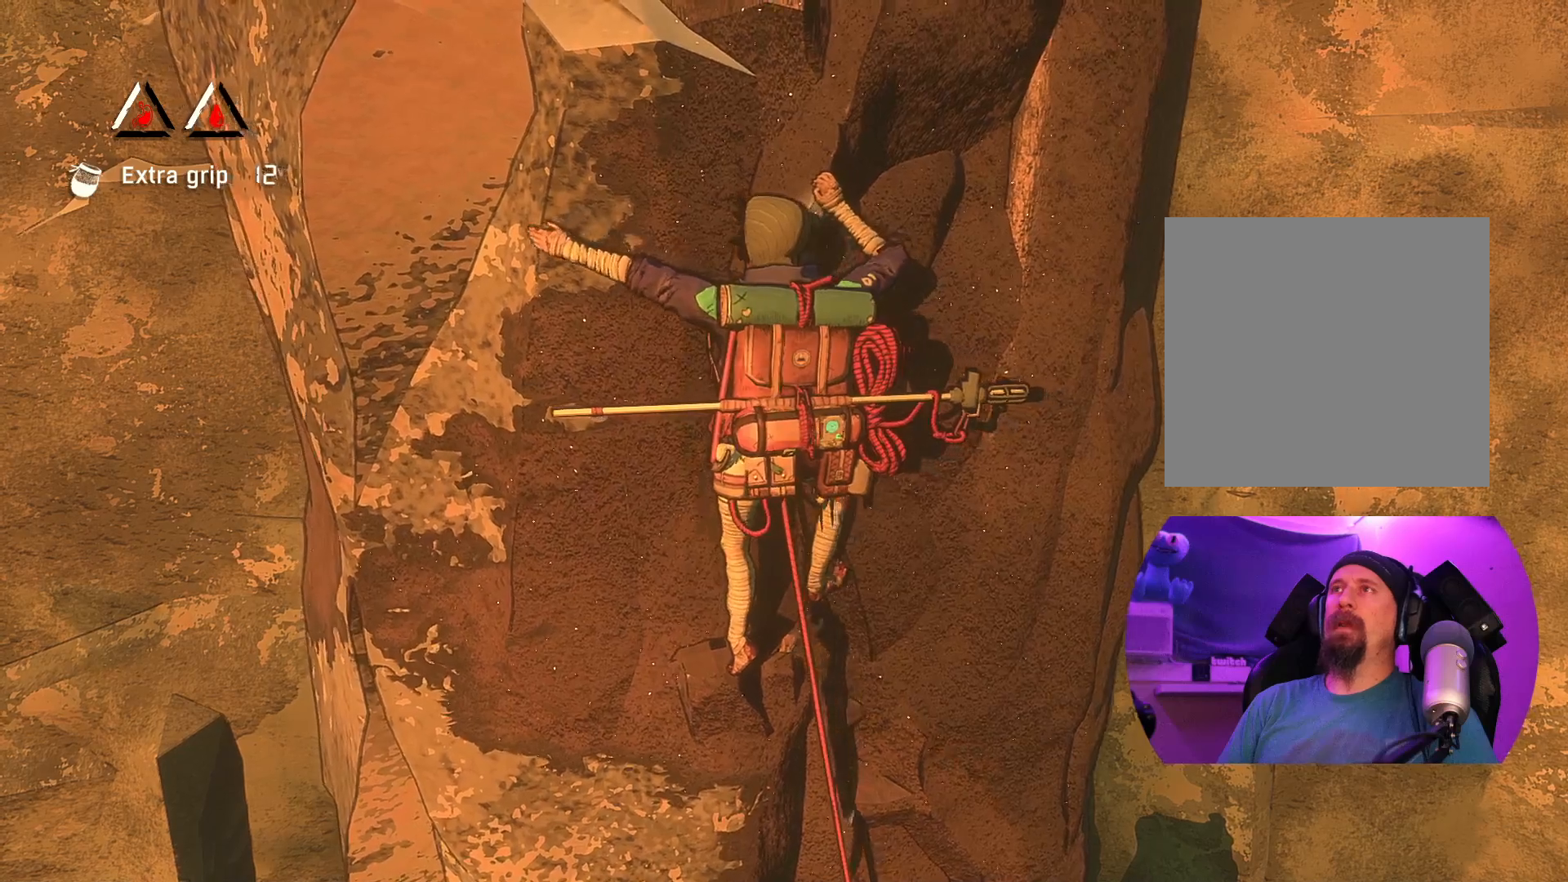
{"buttons": ["R1"], "left_stick": "center", "right_stick": "center", "events": [[433, "left_stick", "center"], [500, "R1", "down"]]}
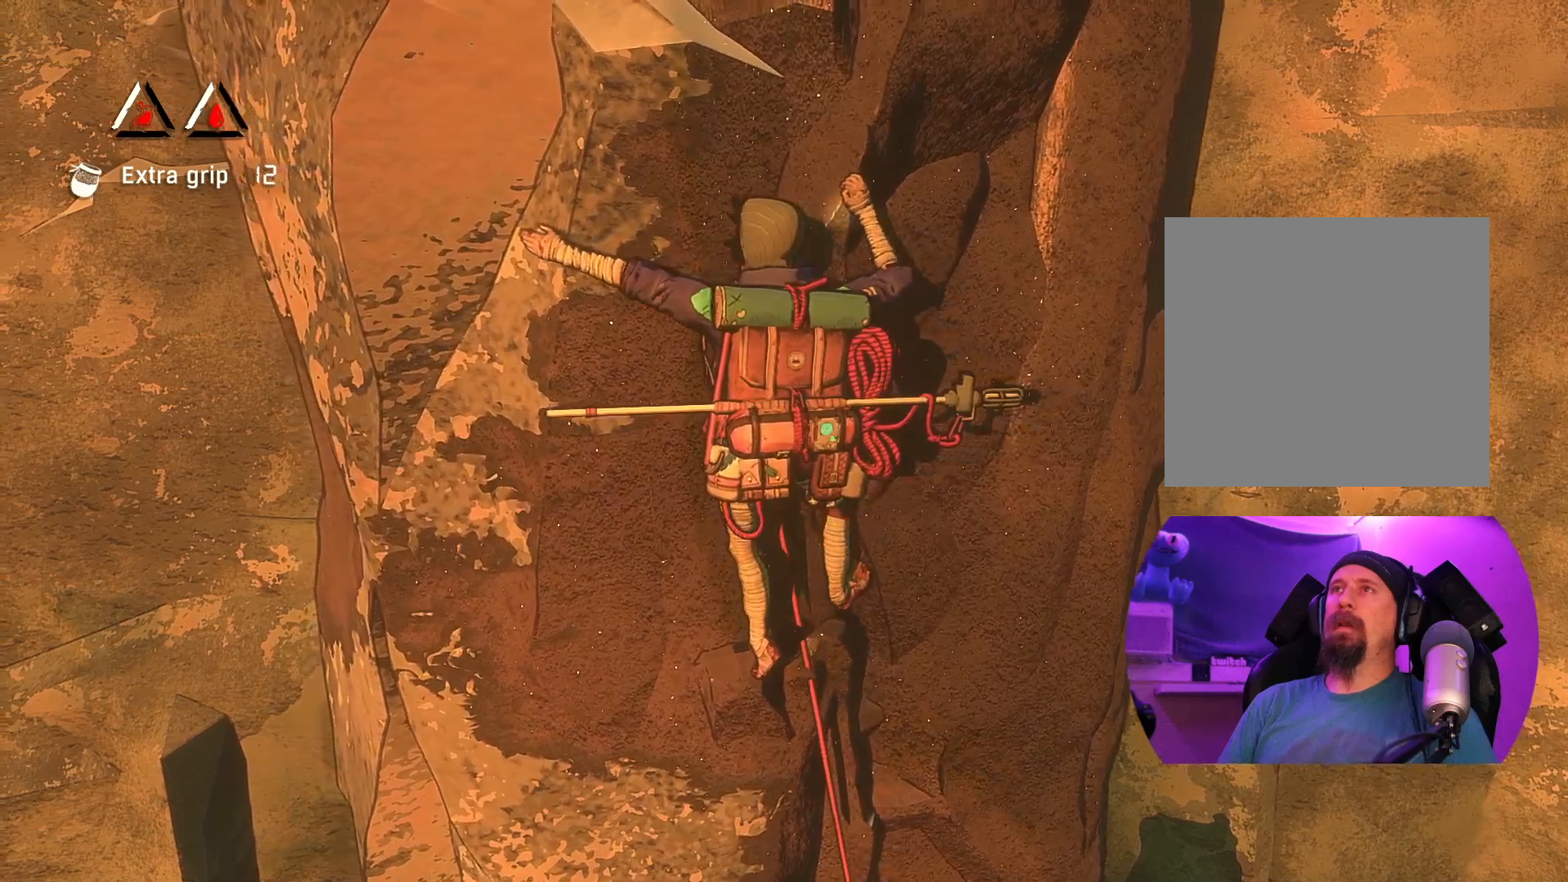
{"buttons": ["R1"], "left_stick": "center", "right_stick": "center", "events": []}
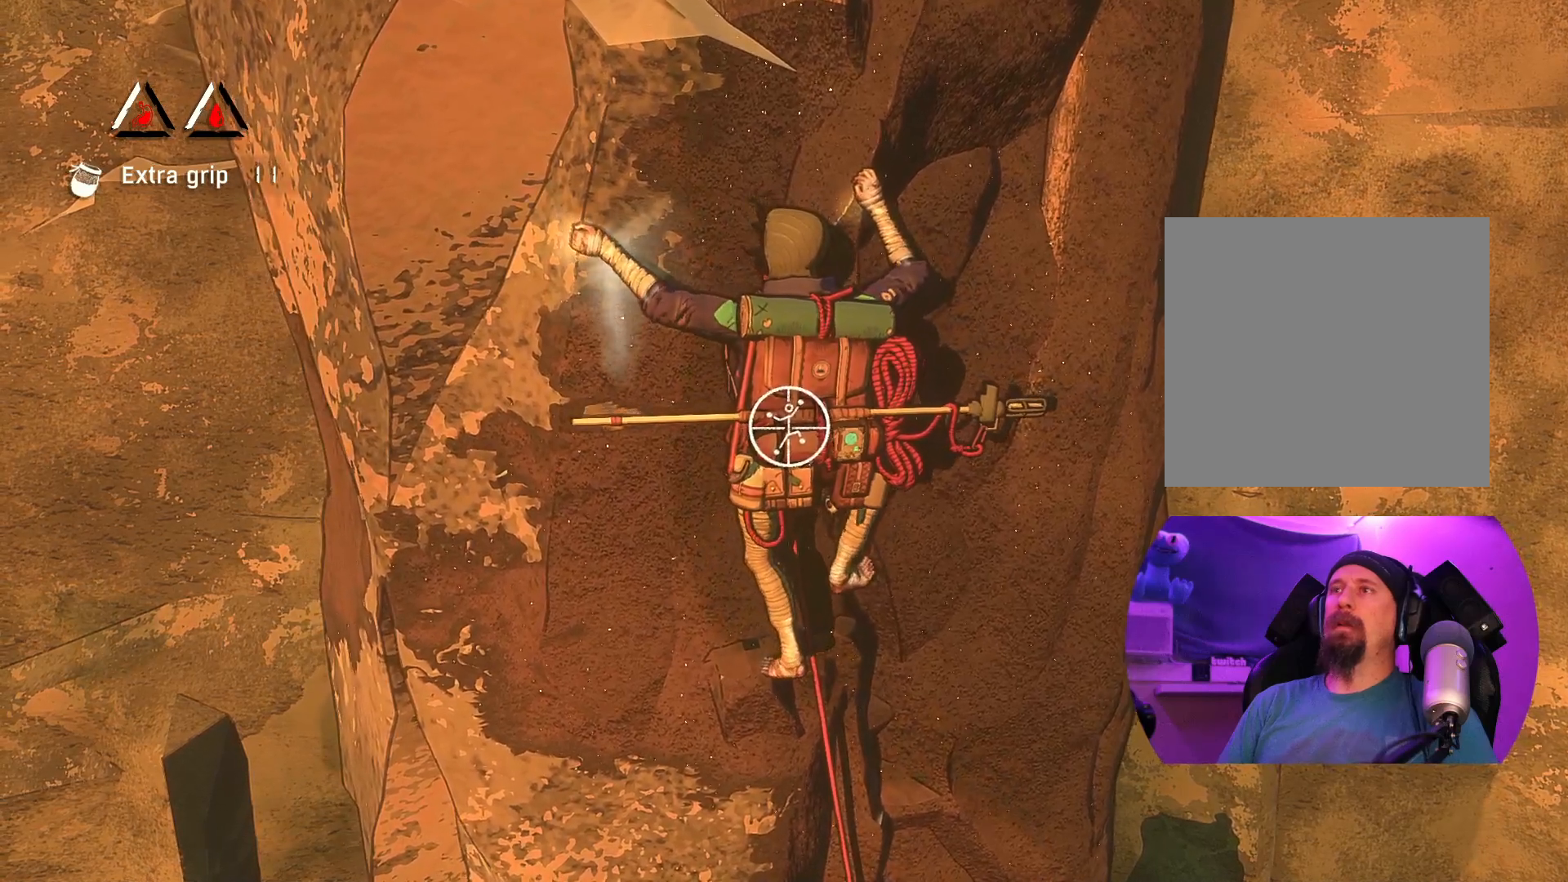
{"buttons": ["R1"], "left_stick": "down", "right_stick": "center", "events": [[350, "left_stick", "down"]]}
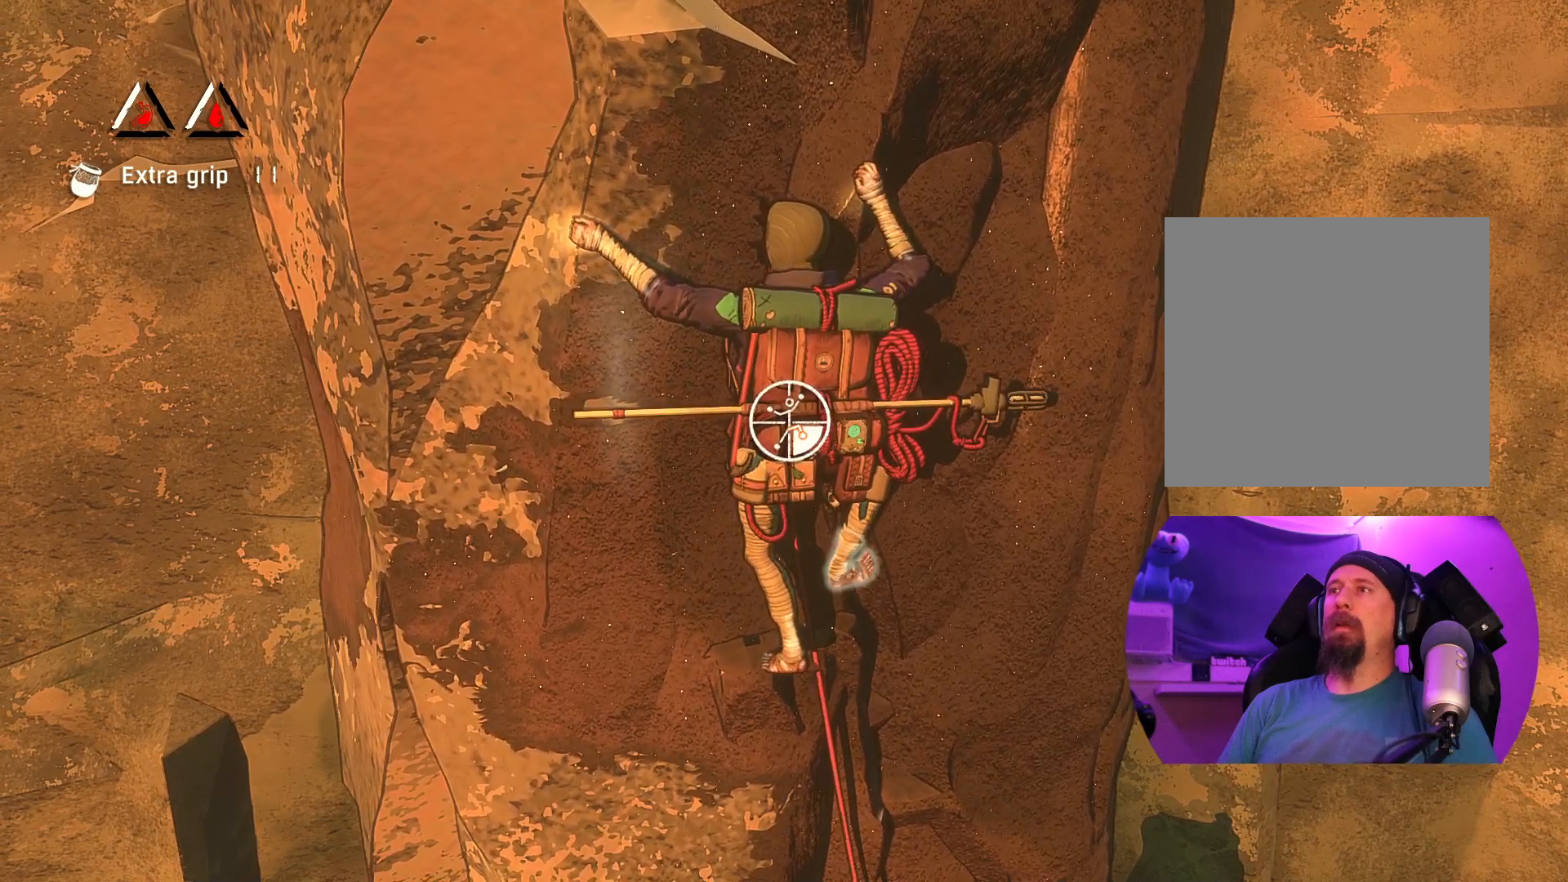
{"buttons": [], "left_stick": "center", "right_stick": "center", "events": [[167, "R1", "up"], [283, "left_stick", "left"], [500, "left_stick", "center"]]}
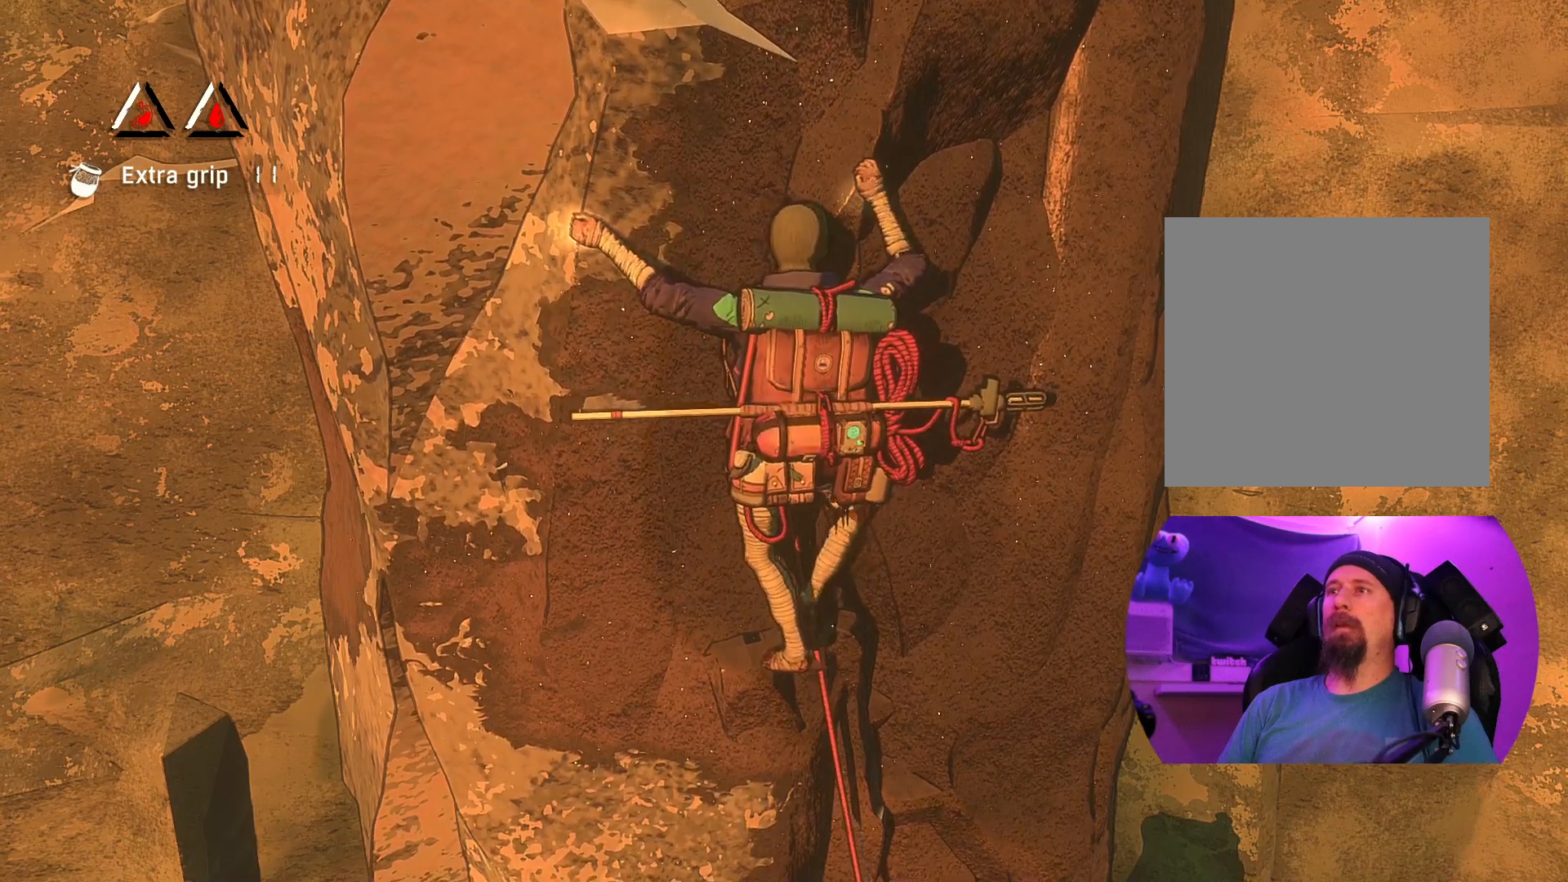
{"buttons": [], "left_stick": "center", "right_stick": "center", "events": [[183, "left_stick", "left"], [383, "left_stick", "center"]]}